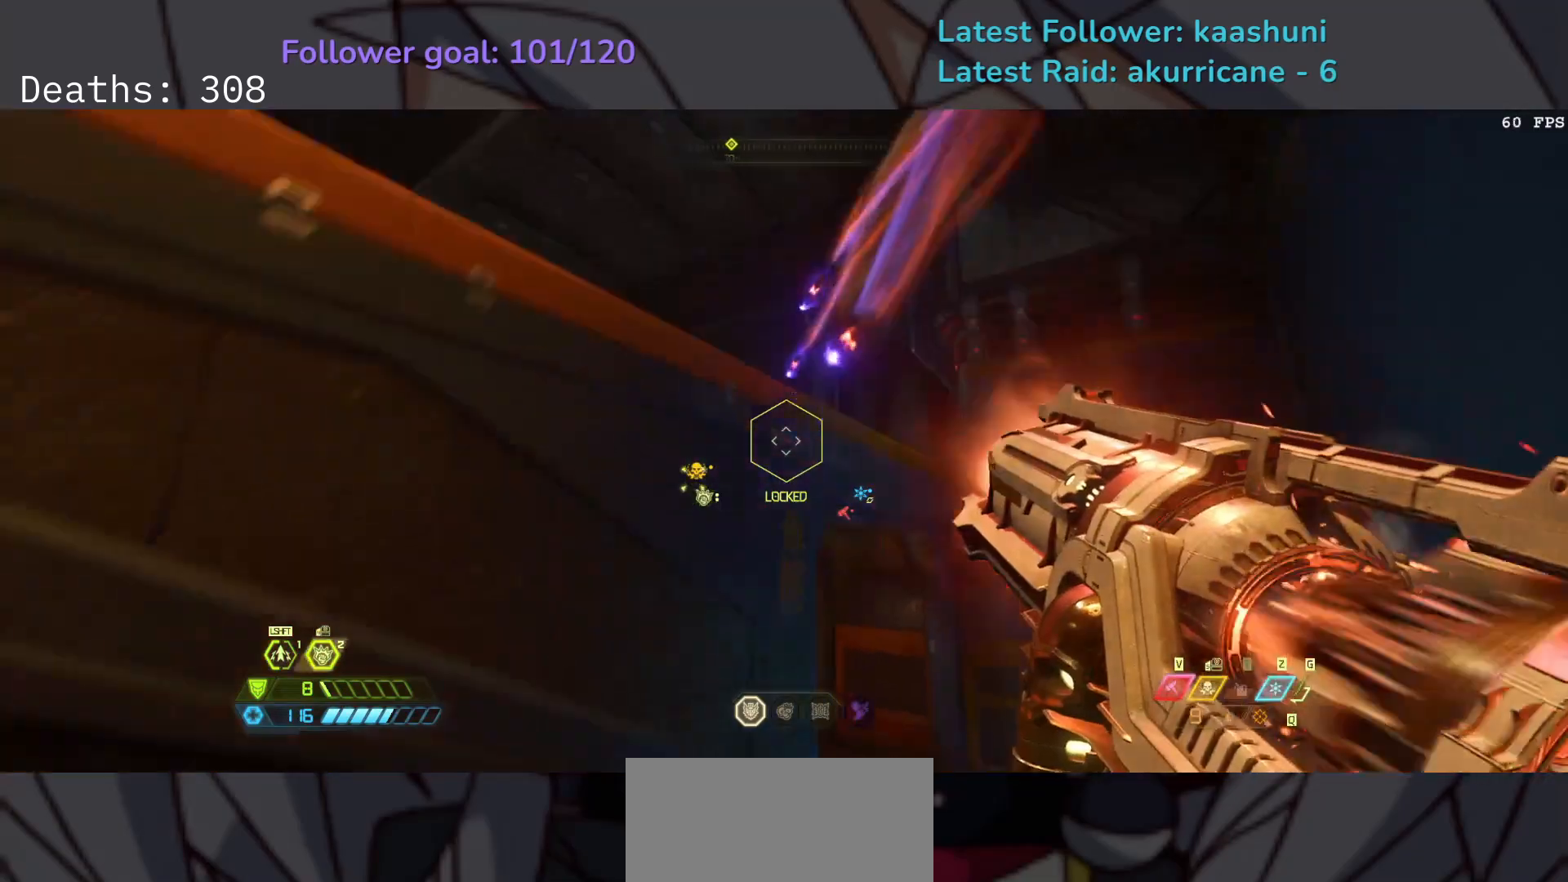
Gameplay with keyboard and mouse; each line is a JSON object with the keys and mouse buttons held at the frame after it. "events" lists presses ("down") and releases ("up") of "1", "2", "3", "4", "5", "a", "ctrl", "d", "e", "f", "g", "q", "r", "s", "shift", "space", "t", "tab", "v", "w", "z", "mouse_left", "mouse_wheel", "mouse_right", "mouse_mb4" and "mouse_mb5" between this image and that frame as [ms after this image, input, new state], when the widget could be followed in between. "mouse_left", "mouse_wheel", "mouse_right", "mouse_mb4", "mouse_mb5" = the "left", "wheel", "right", "mb4", "mb5" buttons of the "mouse" list. No other keys are recorded. "wheel" means that the mouse wheel is clicked or scrolled. Mouse movement is not recorded.
{"keys": ["d"], "mouse": [], "events": [[33, "mouse_right", "up"], [83, "space", "down"], [200, "space", "up"], [333, "space", "down"], [417, "s", "up"], [483, "space", "up"]]}
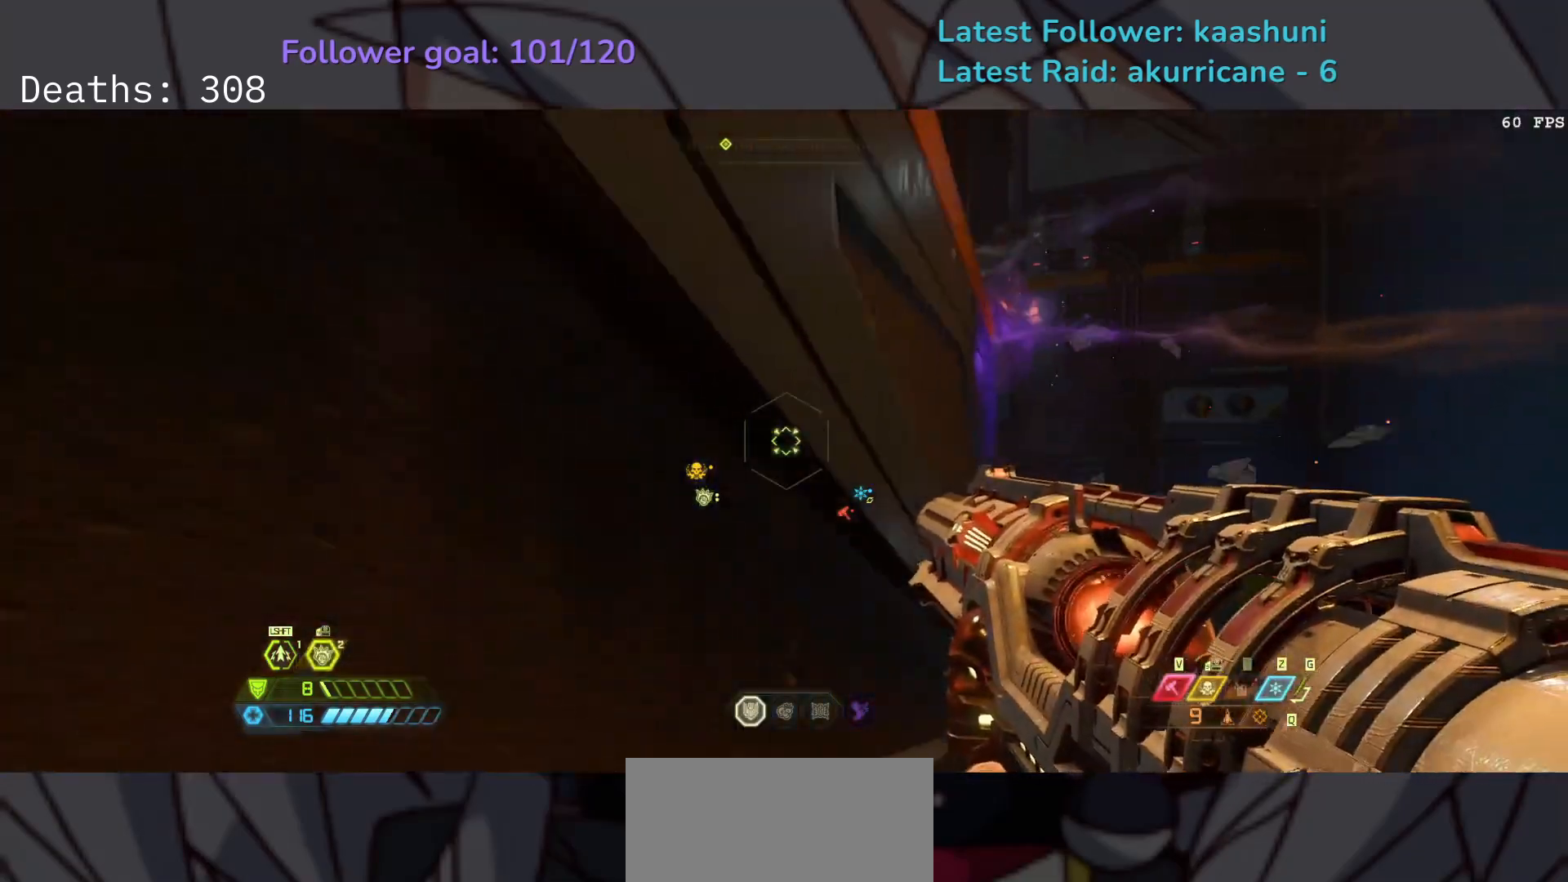
{"keys": ["d", "space"], "mouse": [], "events": [[400, "space", "down"]]}
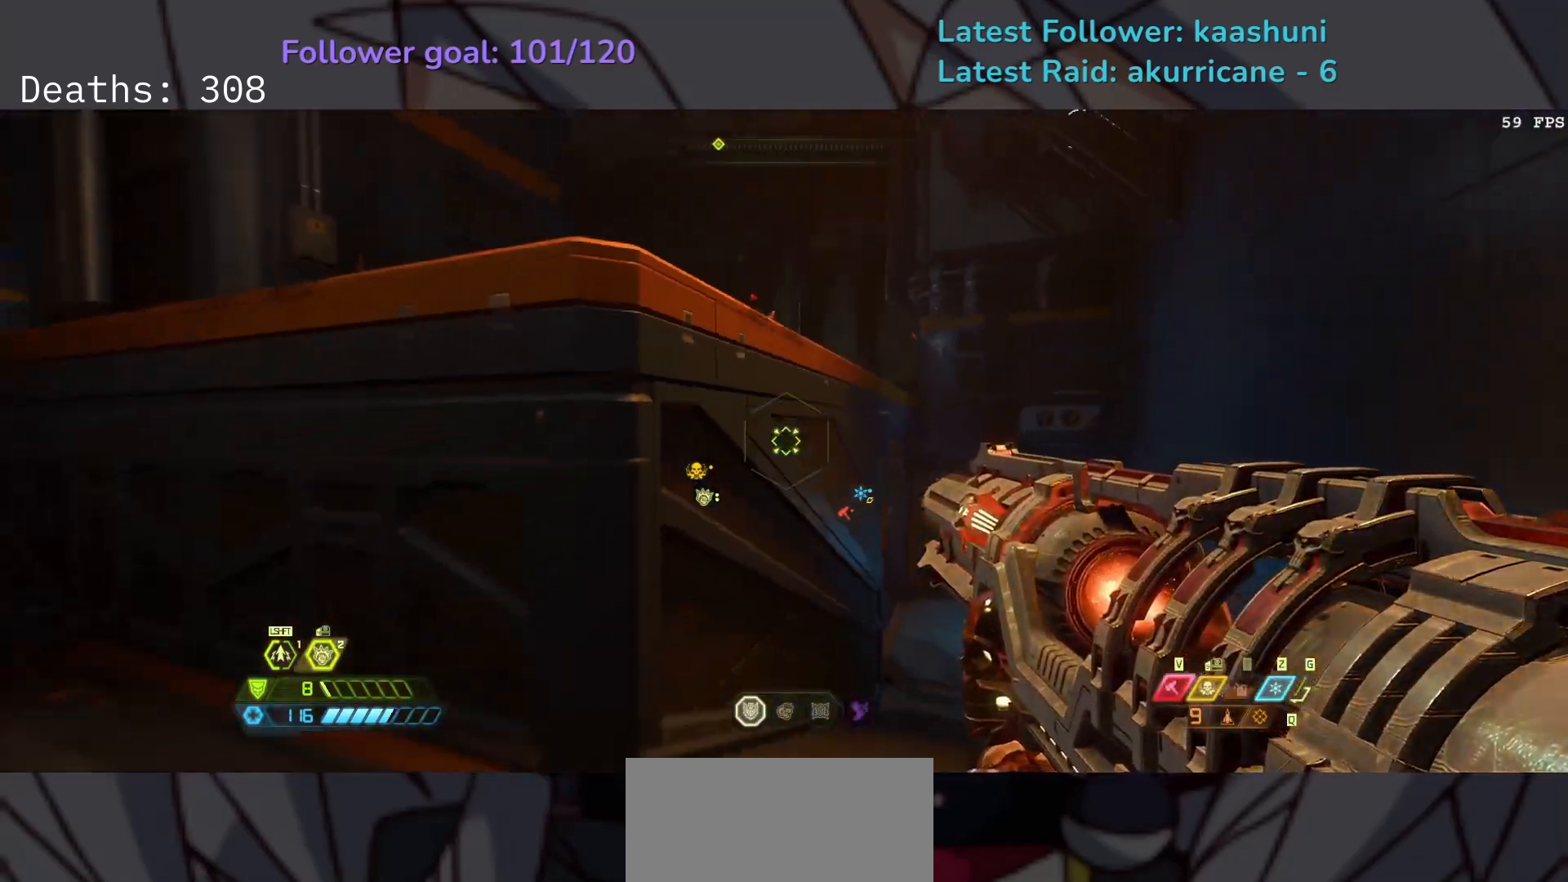
{"keys": ["s"], "mouse": [], "events": [[33, "space", "up"], [83, "s", "down"], [150, "space", "down"], [300, "space", "up"], [417, "d", "up"]]}
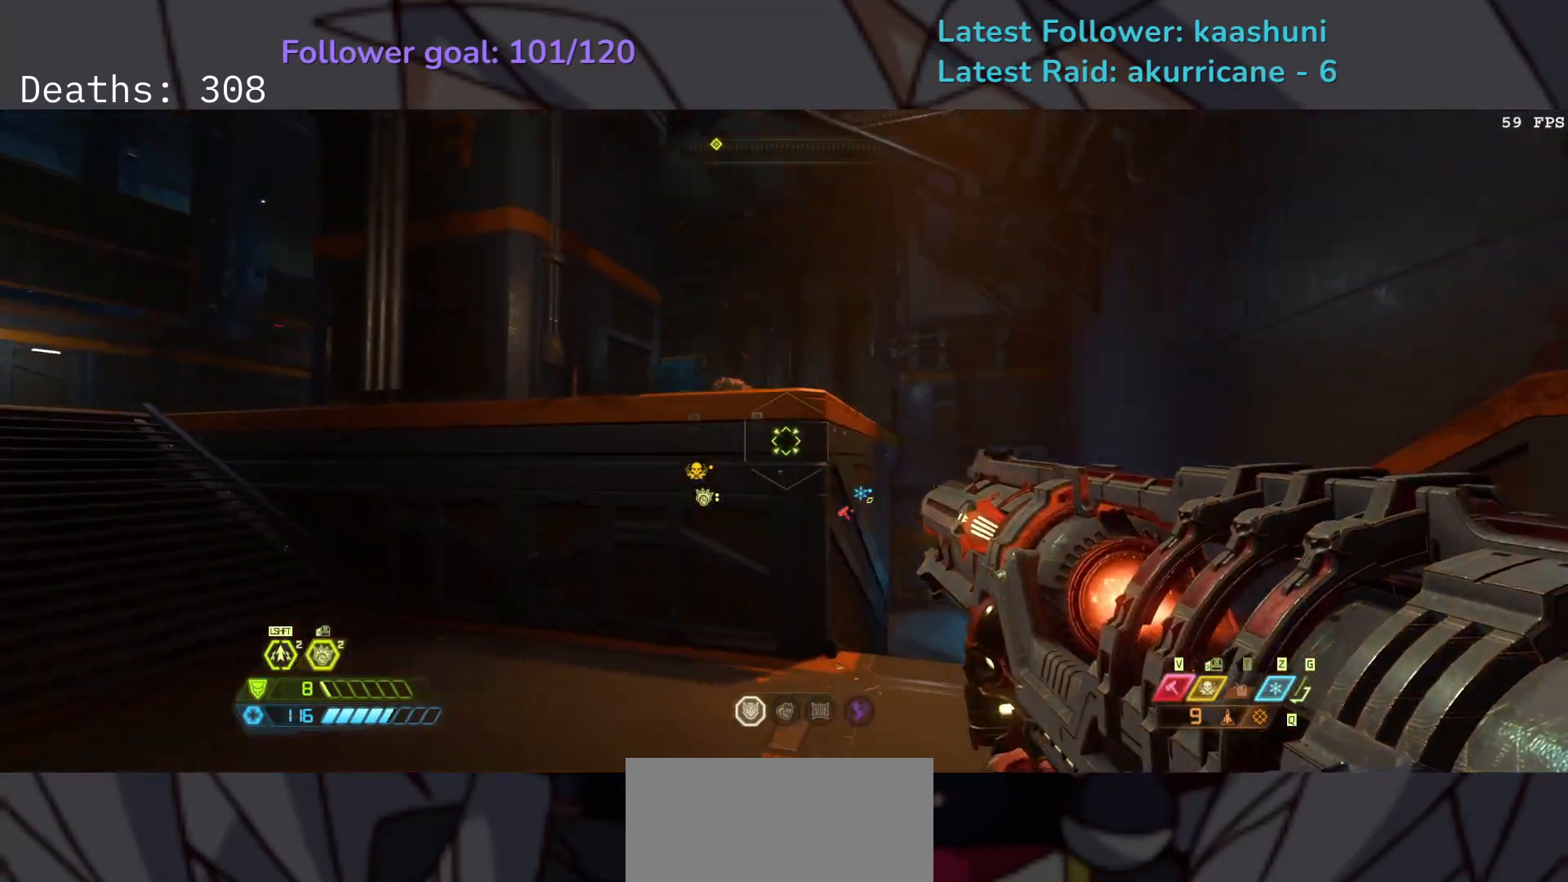
{"keys": ["s"], "mouse": [], "events": [[183, "shift", "down"], [300, "shift", "up"]]}
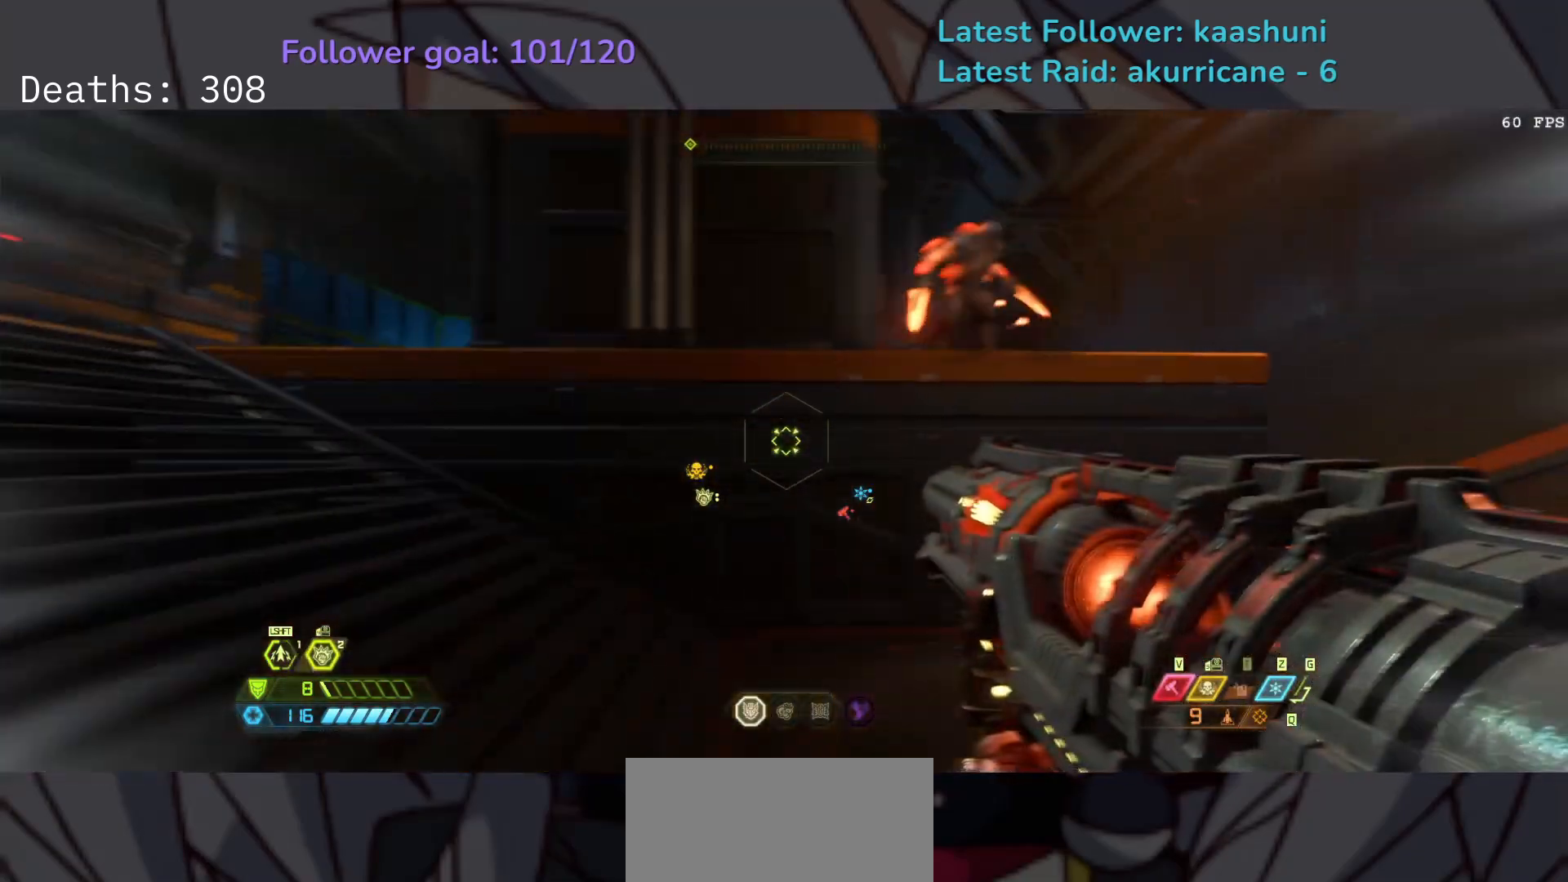
{"keys": ["d", "s", "space"], "mouse": [], "events": [[233, "d", "down"], [283, "space", "down"], [383, "space", "up"], [500, "space", "down"]]}
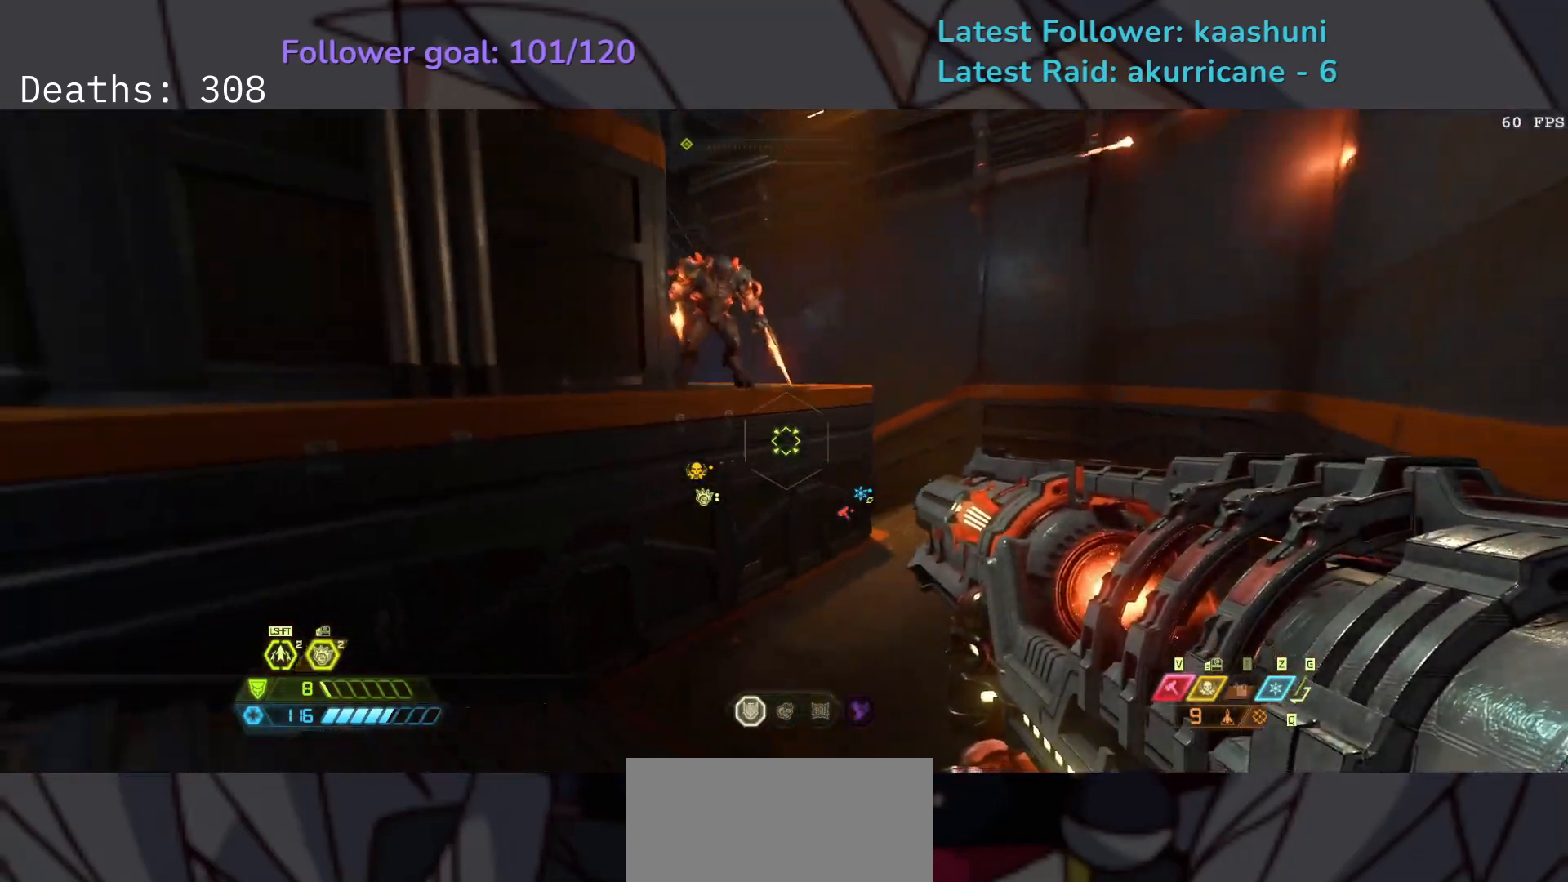
{"keys": ["e", "s"], "mouse": [], "events": [[17, "space", "up"], [67, "space", "down"], [67, "v", "down"], [100, "space", "up"], [217, "d", "up"], [233, "v", "up"], [300, "e", "down"]]}
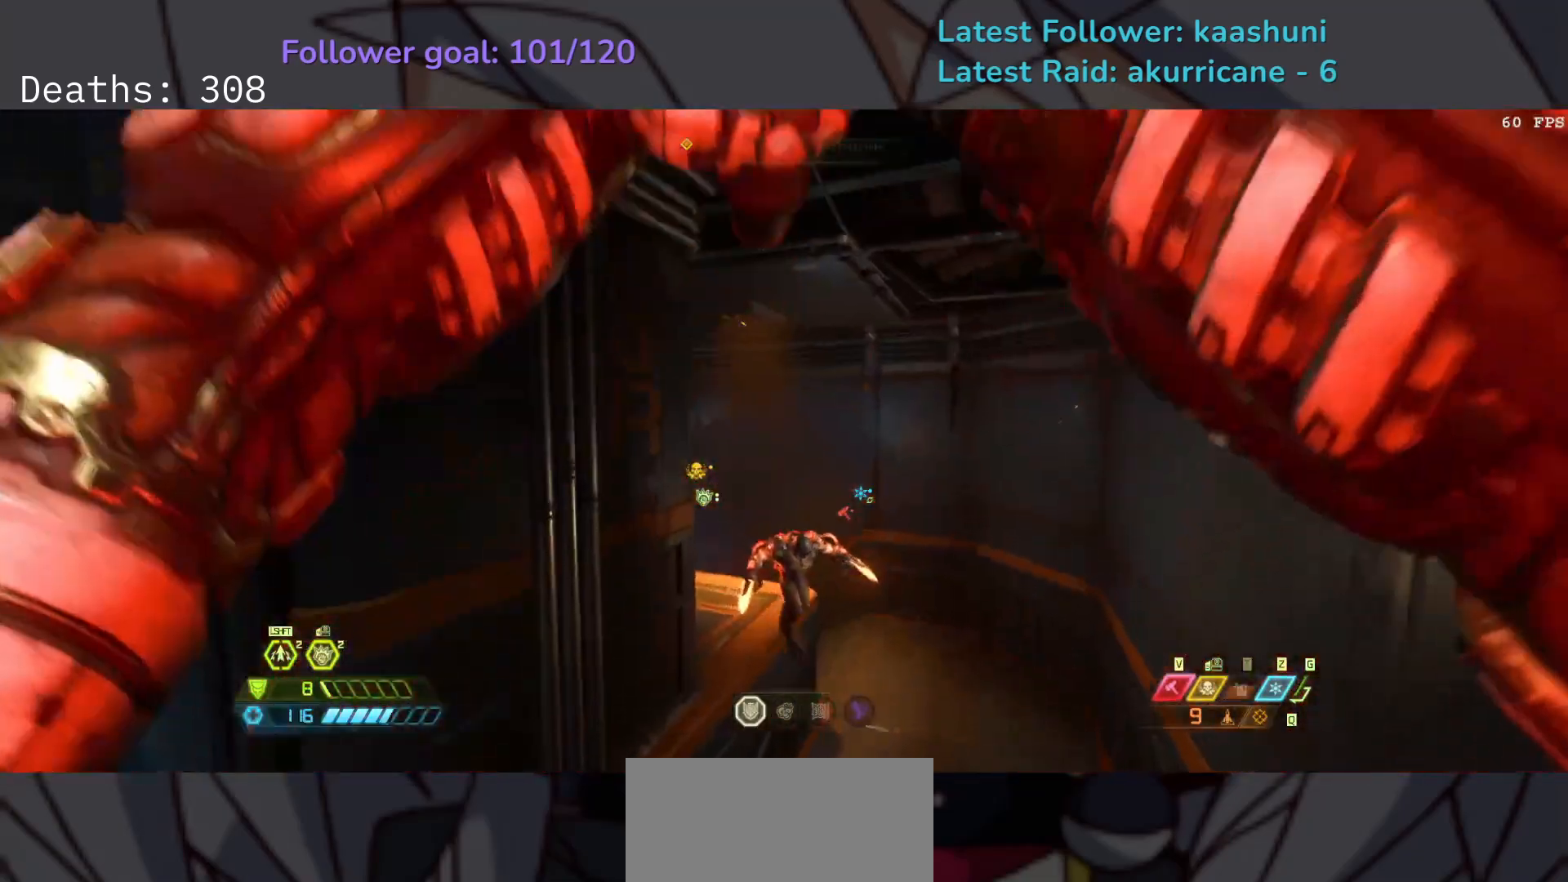
{"keys": ["e"], "mouse": [], "events": [[33, "s", "up"]]}
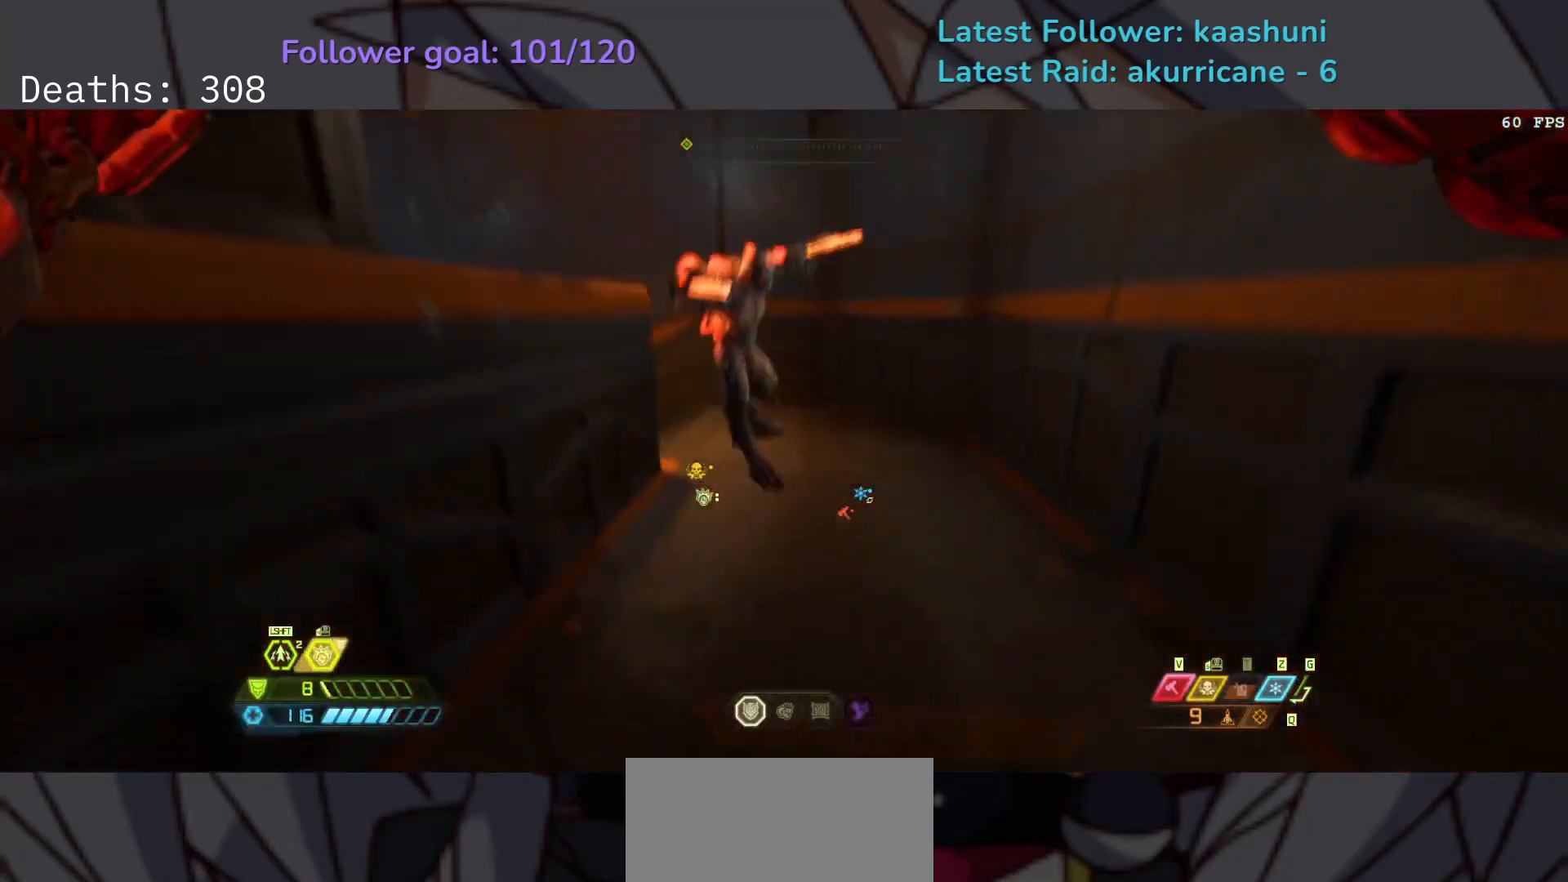
{"keys": ["s"], "mouse": [], "events": [[333, "s", "down"], [383, "space", "down"], [500, "e", "up"], [500, "space", "up"]]}
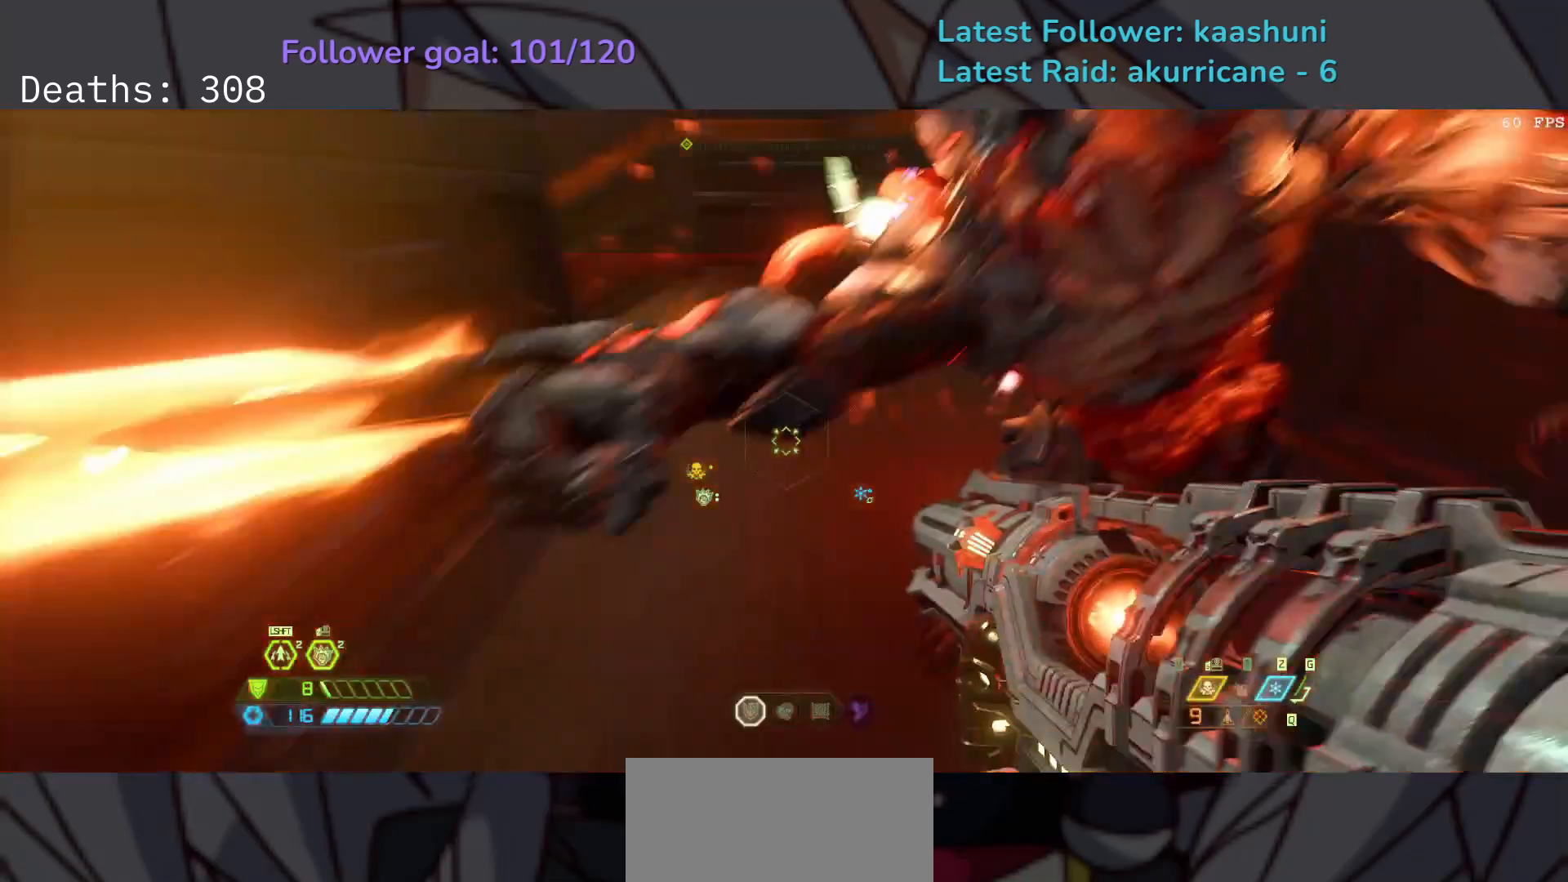
{"keys": ["s", "shift"], "mouse": [], "events": [[100, "d", "down"], [167, "space", "down"], [217, "d", "up"], [300, "space", "up"], [367, "shift", "down"]]}
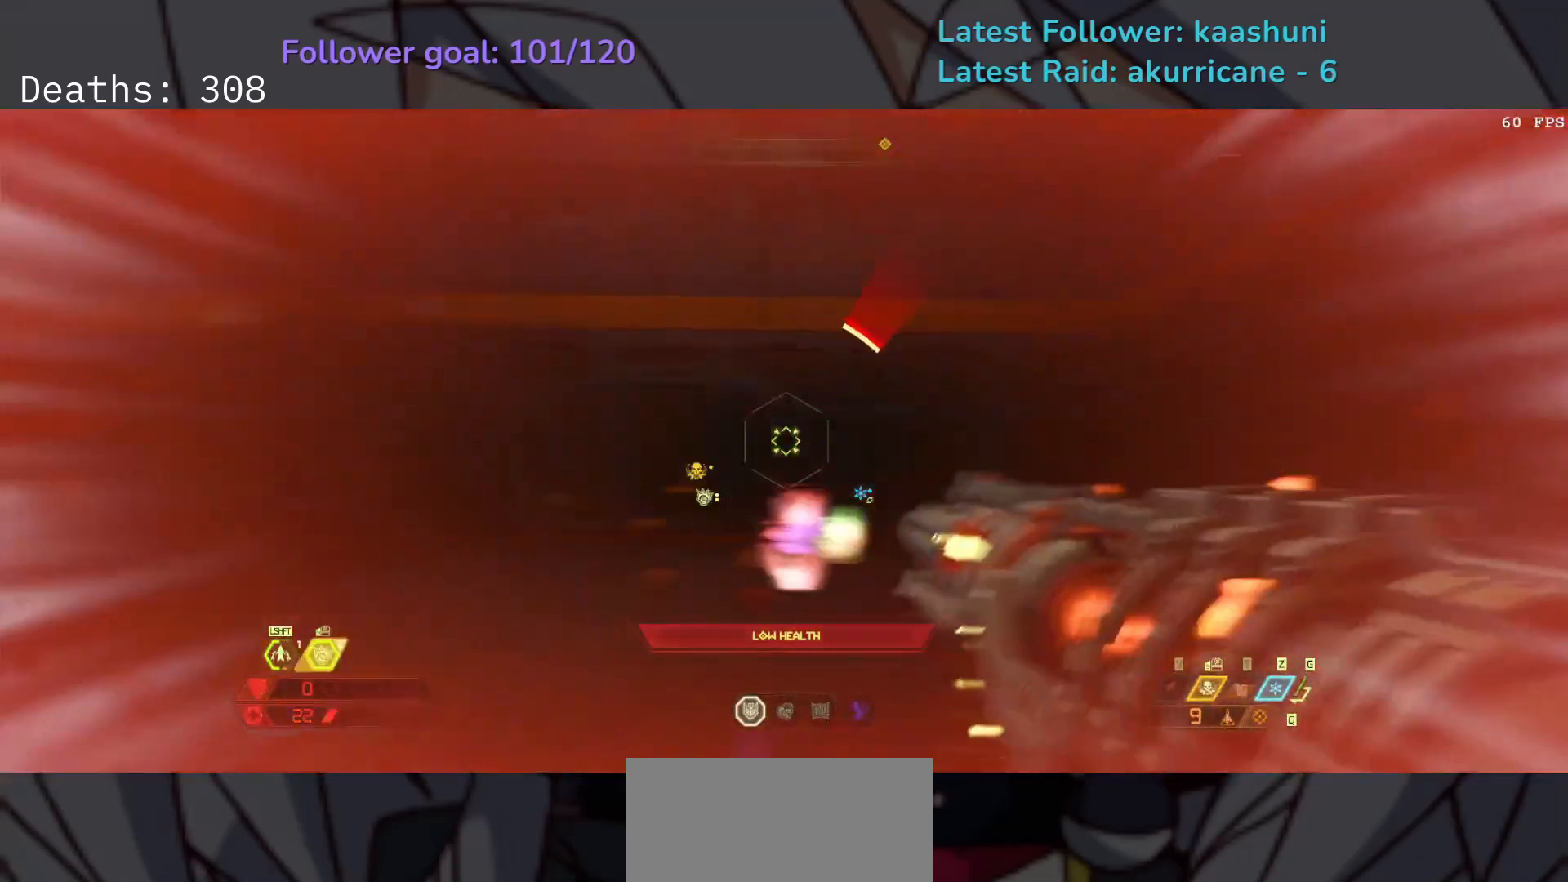
{"keys": ["d", "s"], "mouse": ["right"], "events": [[17, "shift", "up"], [167, "d", "down"], [367, "5", "down"], [417, "mouse_right", "down"], [467, "5", "up"]]}
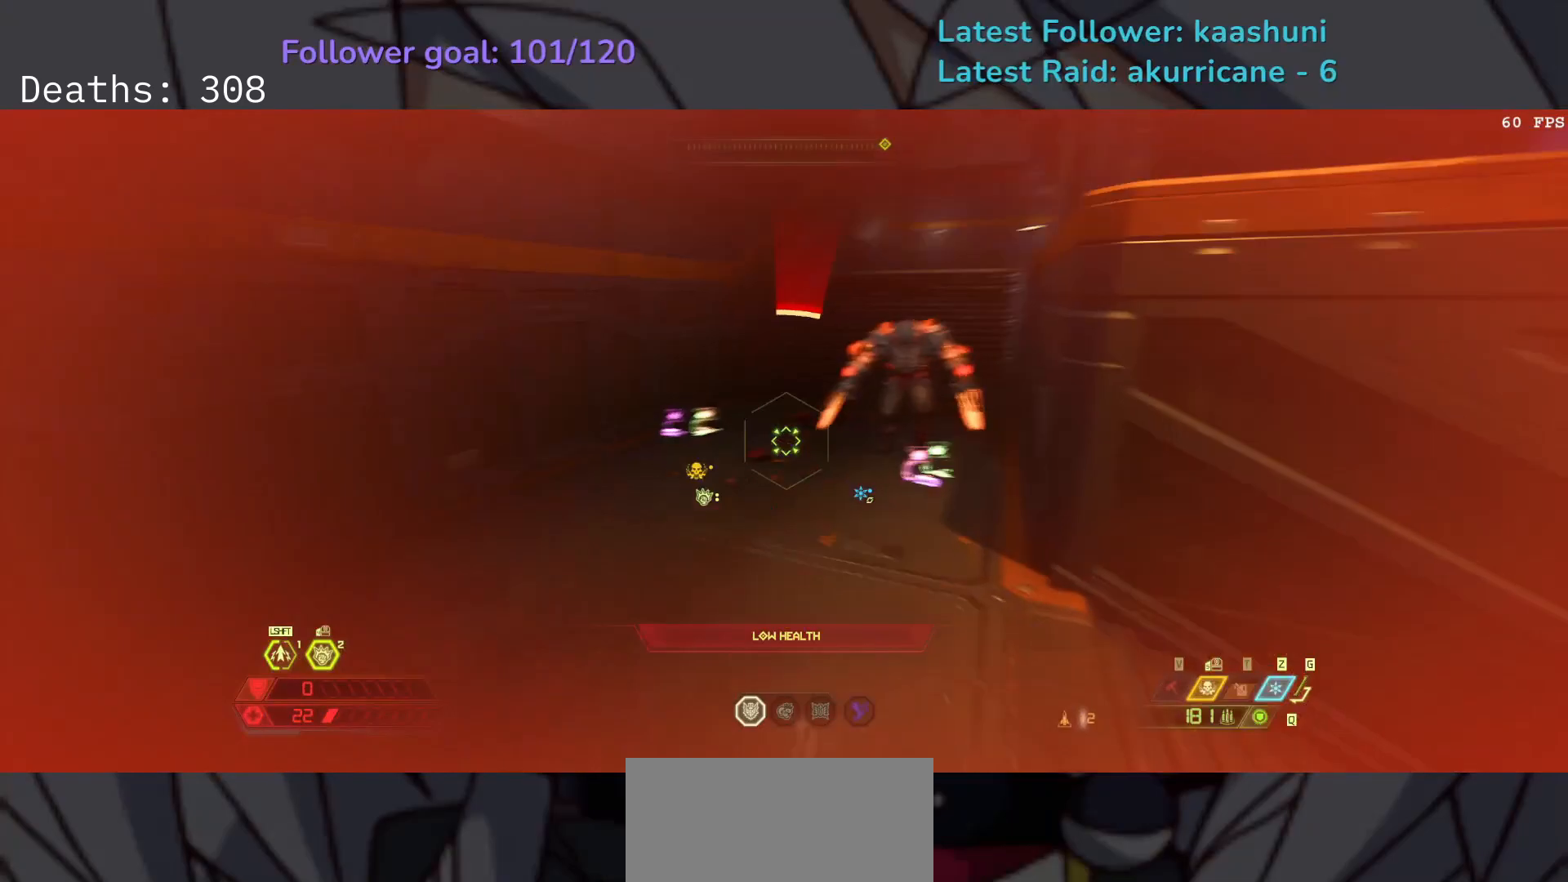
{"keys": ["e"], "mouse": ["left", "right"], "events": [[133, "mouse_left", "down"], [250, "s", "up"], [300, "d", "up"], [300, "s", "down"], [333, "s", "up"], [367, "e", "down"]]}
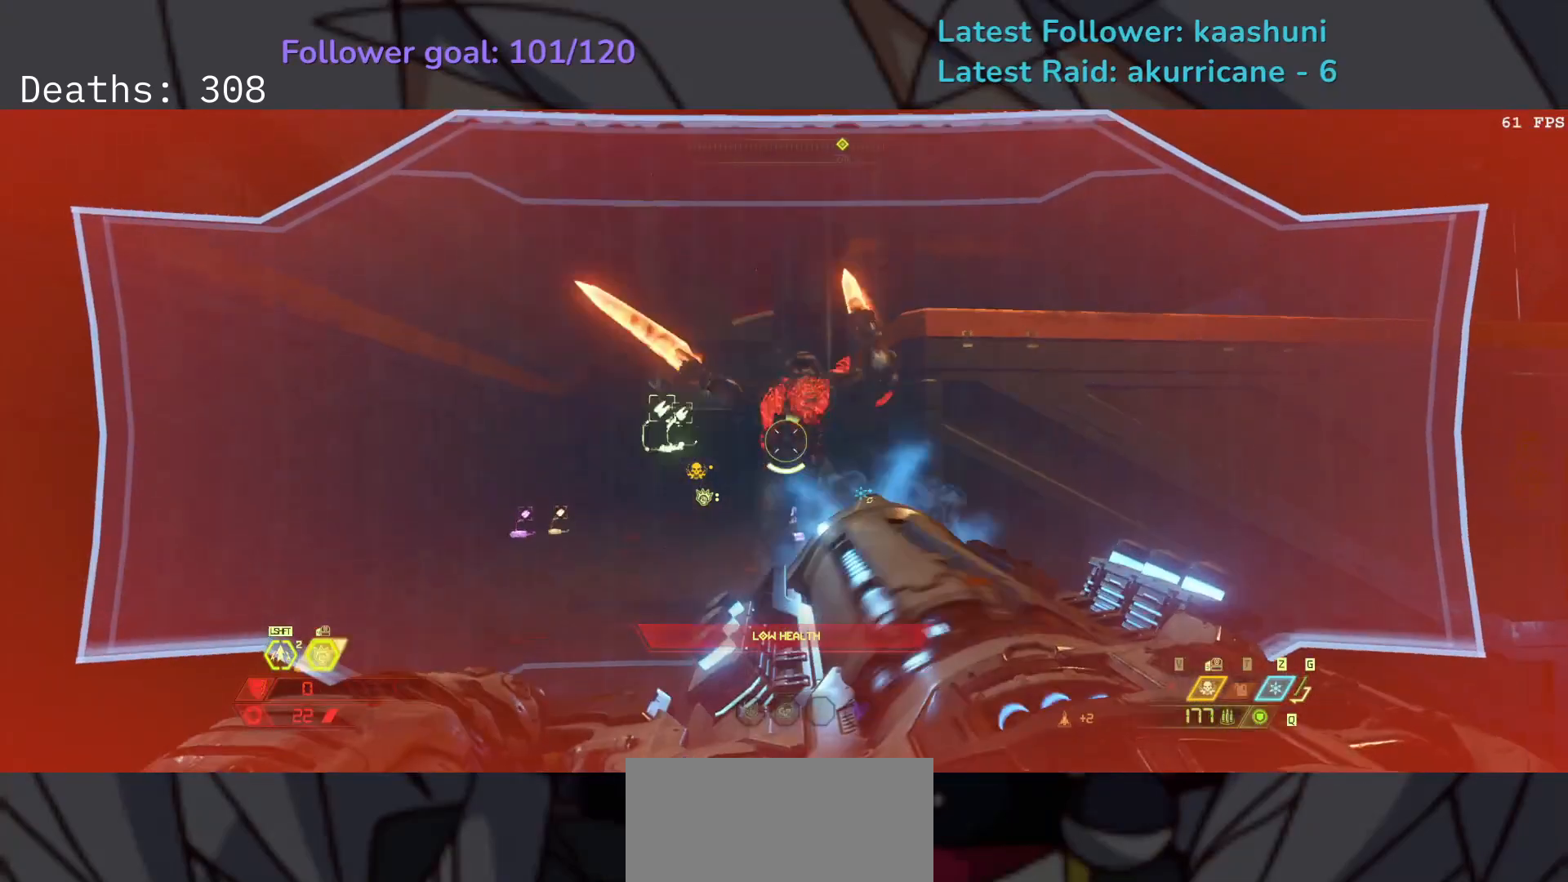
{"keys": ["e", "shift"], "mouse": ["left", "right"], "events": [[33, "shift", "down"], [183, "shift", "up"], [483, "shift", "down"]]}
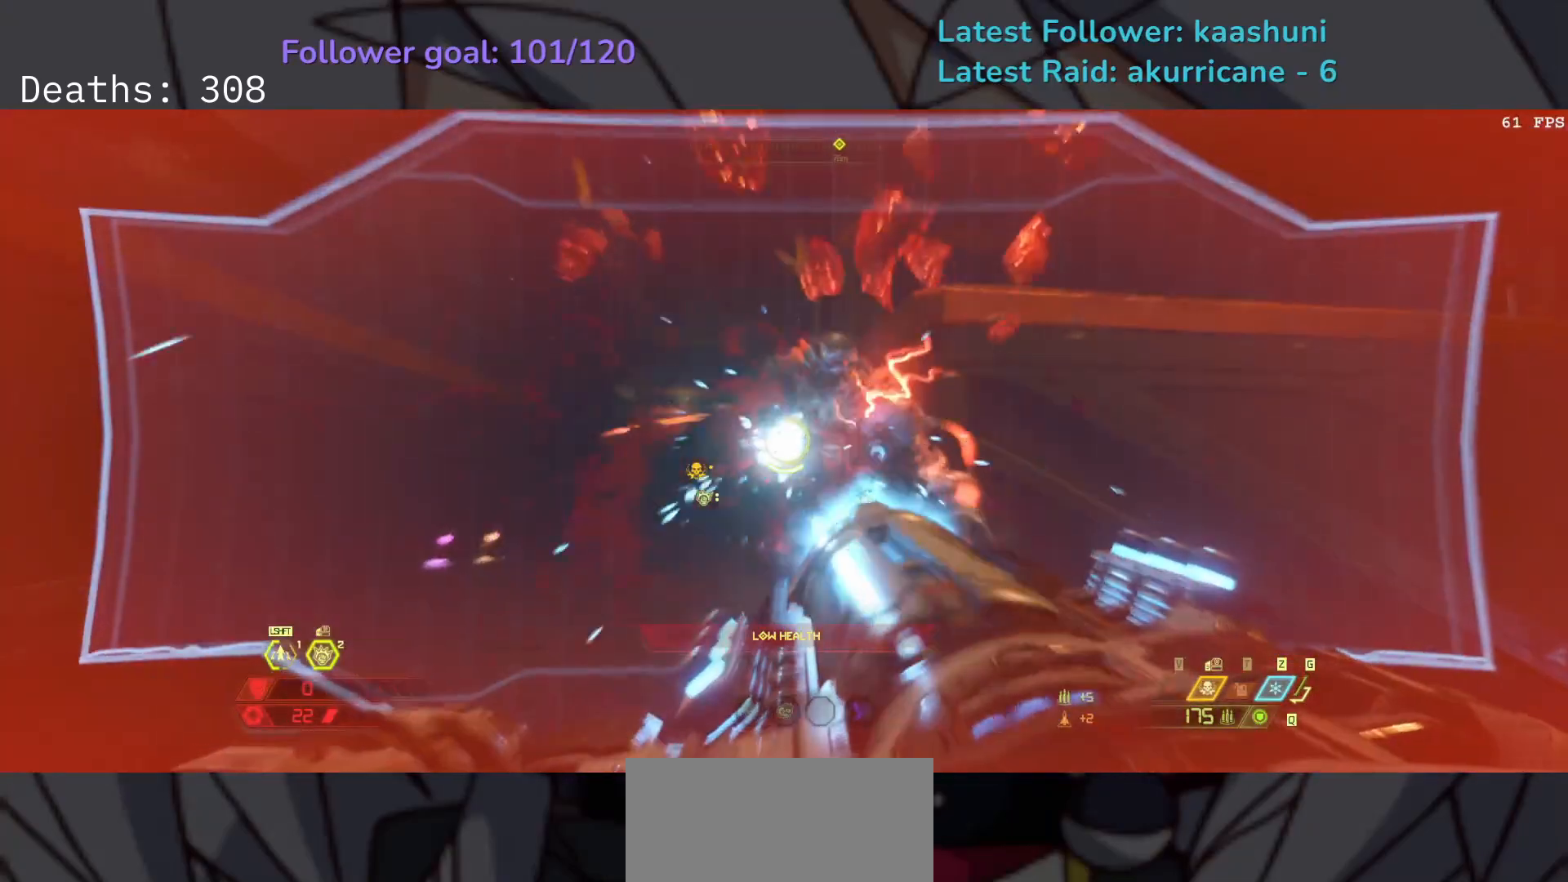
{"keys": ["e"], "mouse": ["left", "right"], "events": [[133, "shift", "up"]]}
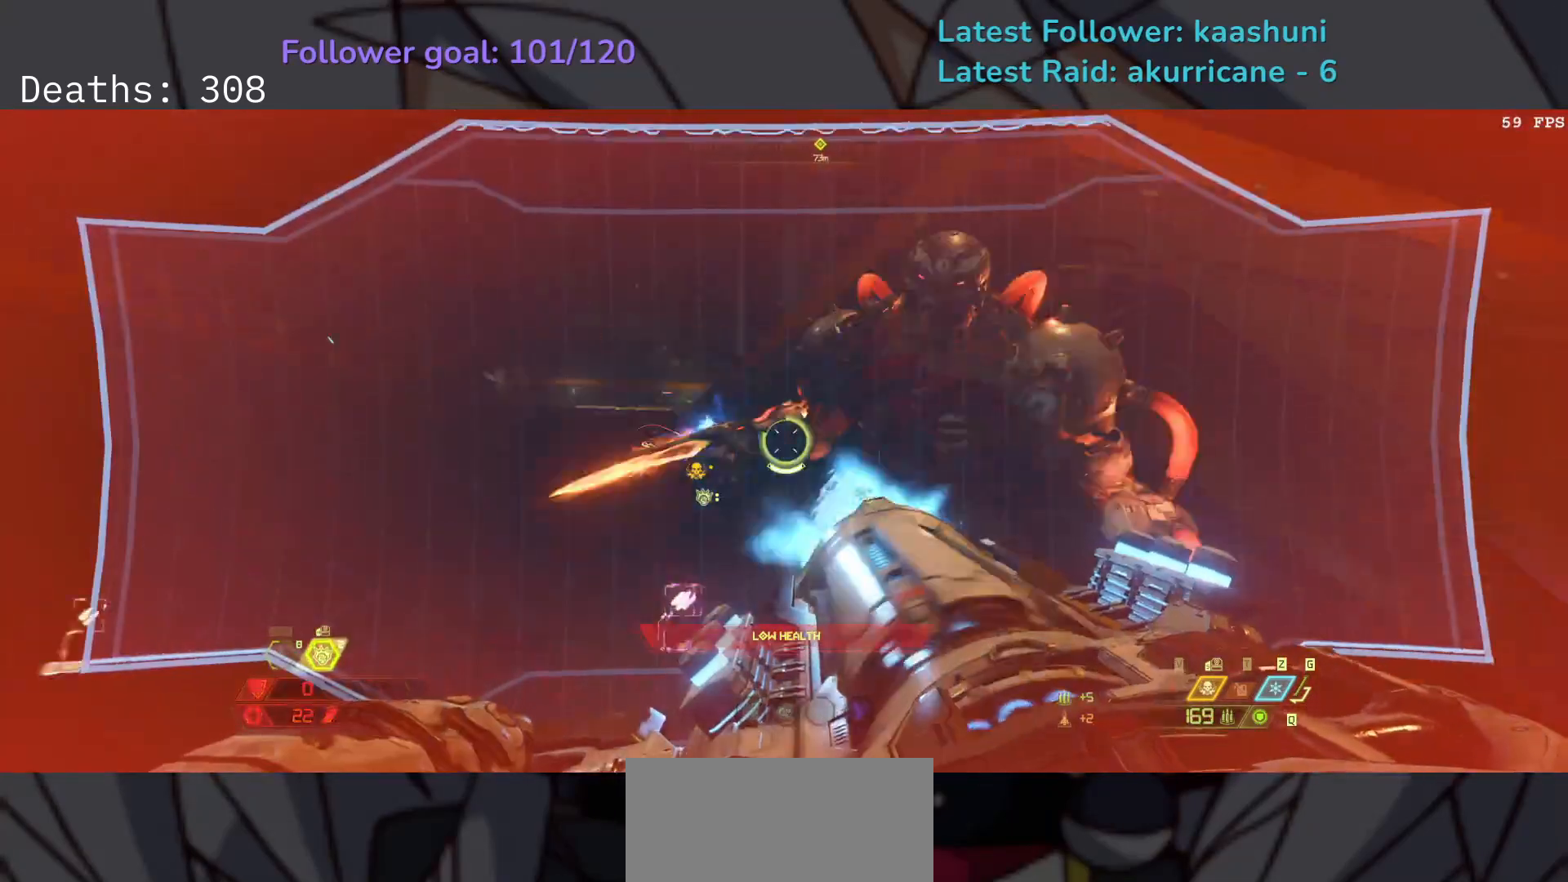
{"keys": ["e"], "mouse": ["left", "right"], "events": [[67, "shift", "down"], [217, "shift", "up"]]}
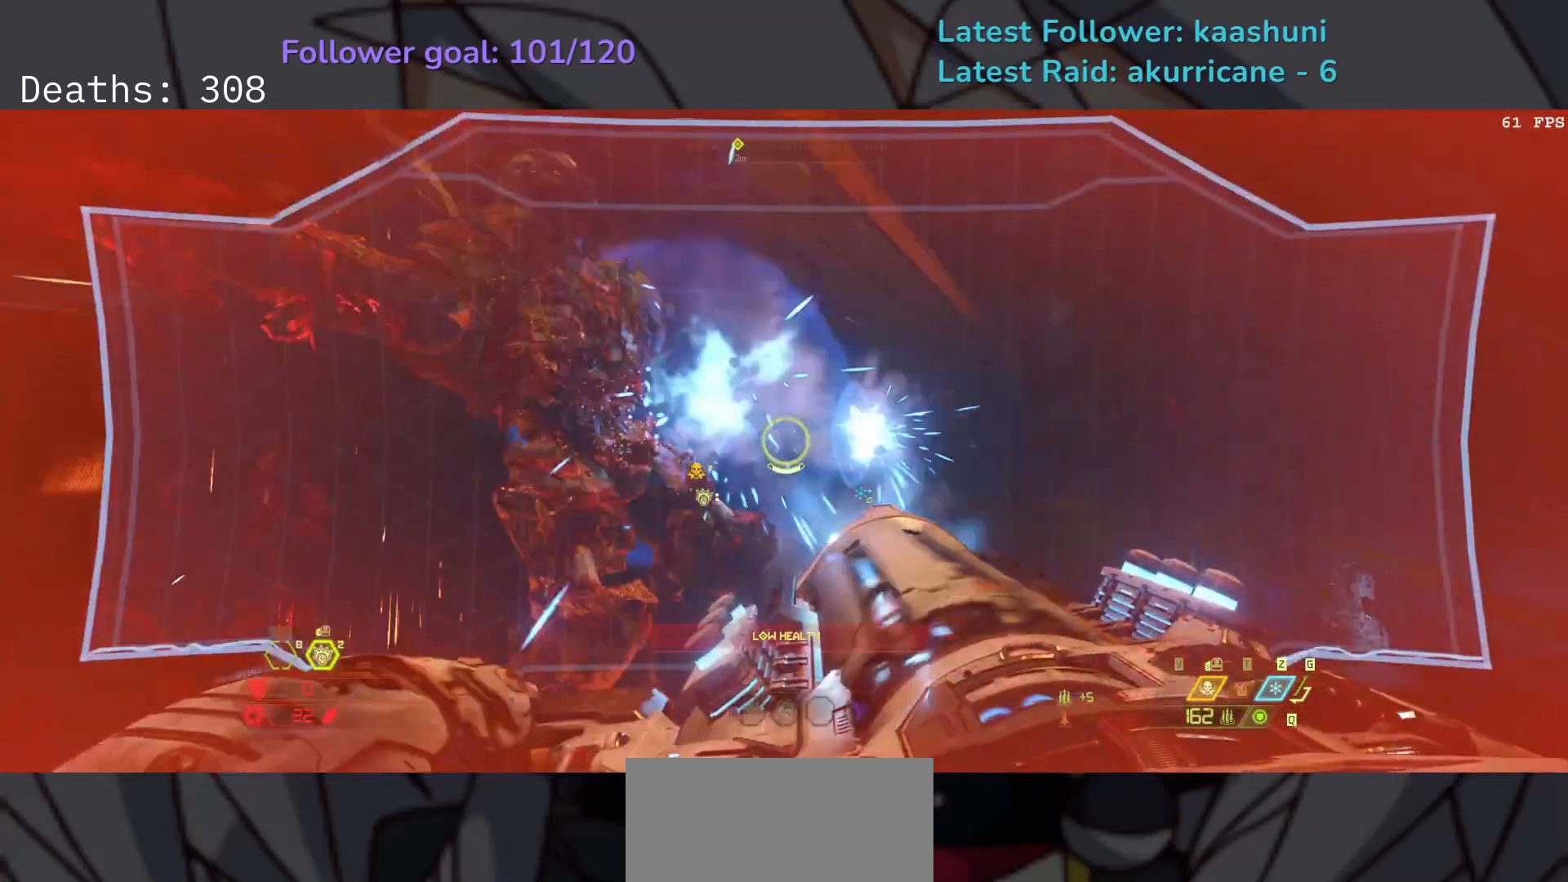
{"keys": ["e"], "mouse": ["left", "right", "mb4"], "events": [[183, "shift", "down"], [317, "shift", "up"], [333, "mouse_mb4", "down"]]}
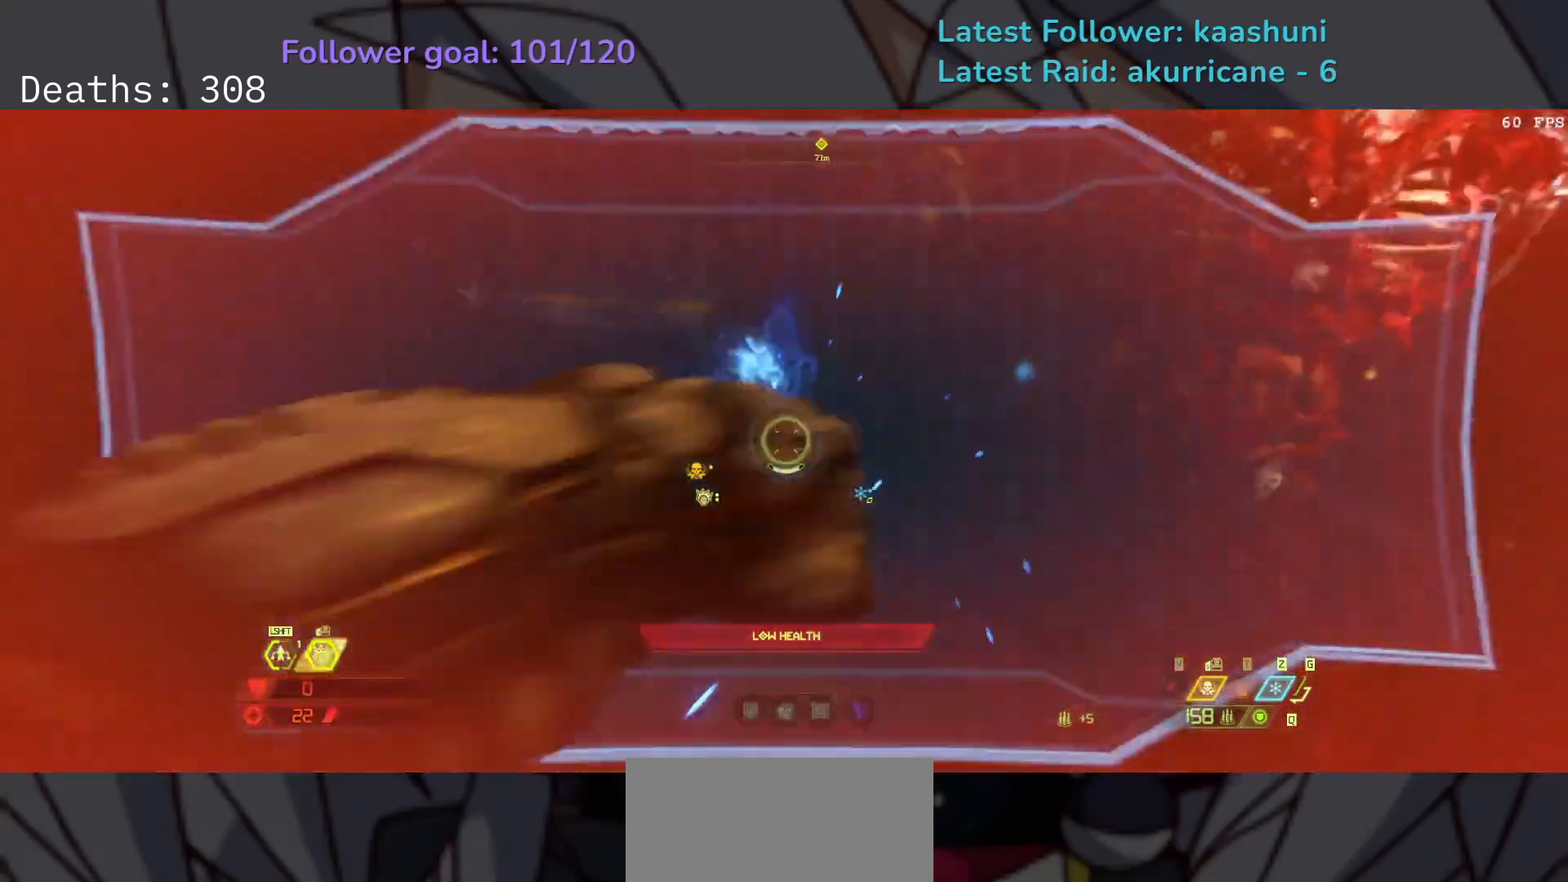
{"keys": ["e", "shift"], "mouse": ["right"], "events": [[17, "mouse_mb4", "up"], [400, "mouse_left", "up"], [483, "shift", "down"]]}
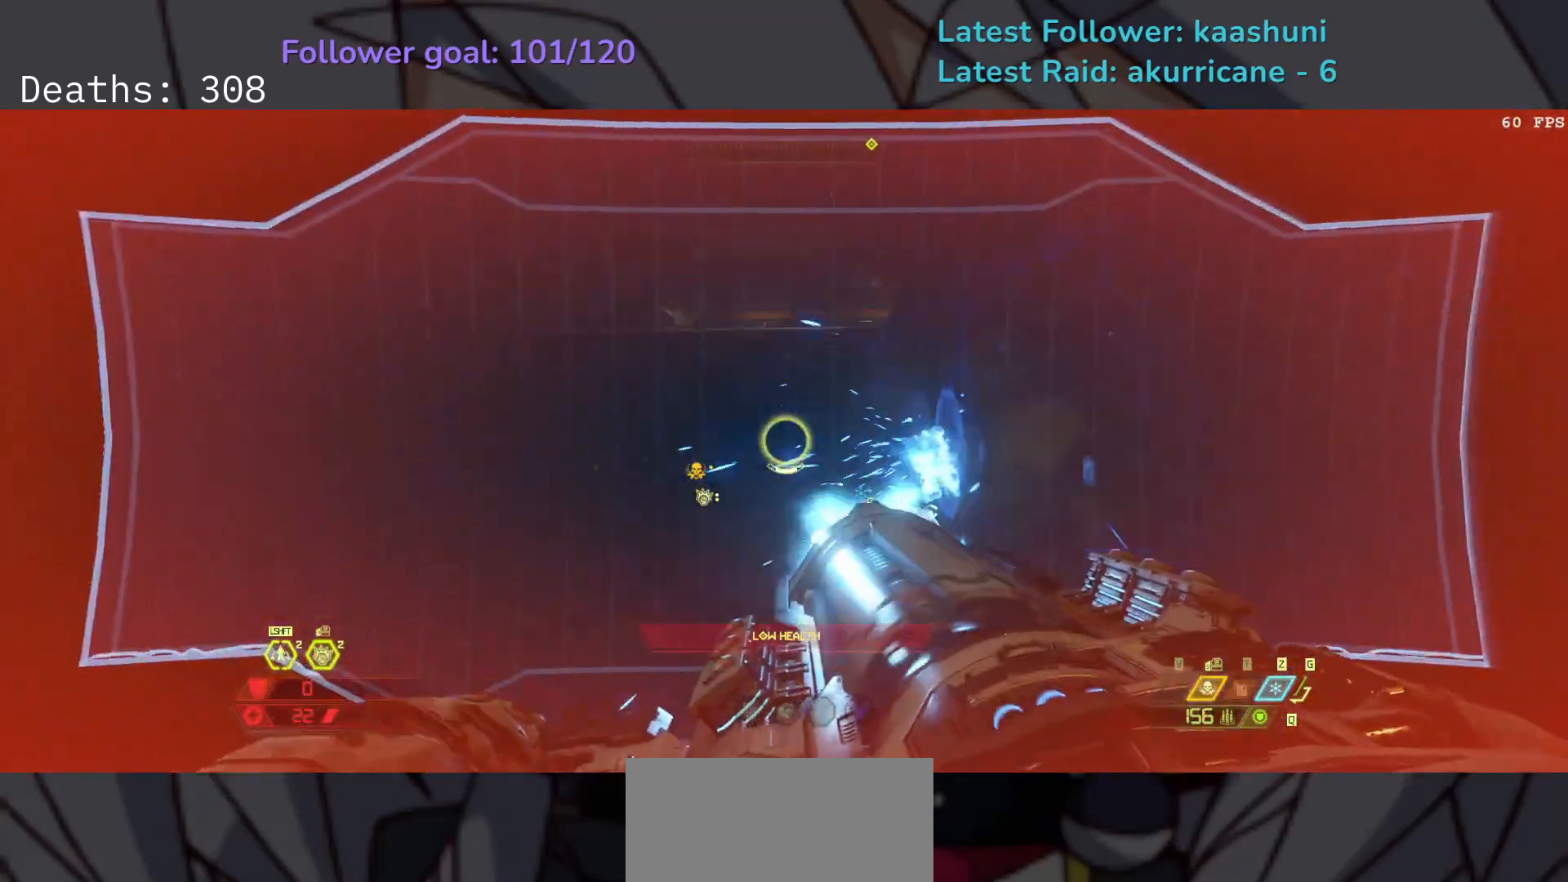
{"keys": ["e", "shift"], "mouse": [], "events": [[133, "shift", "up"], [167, "mouse_right", "up"], [467, "shift", "down"]]}
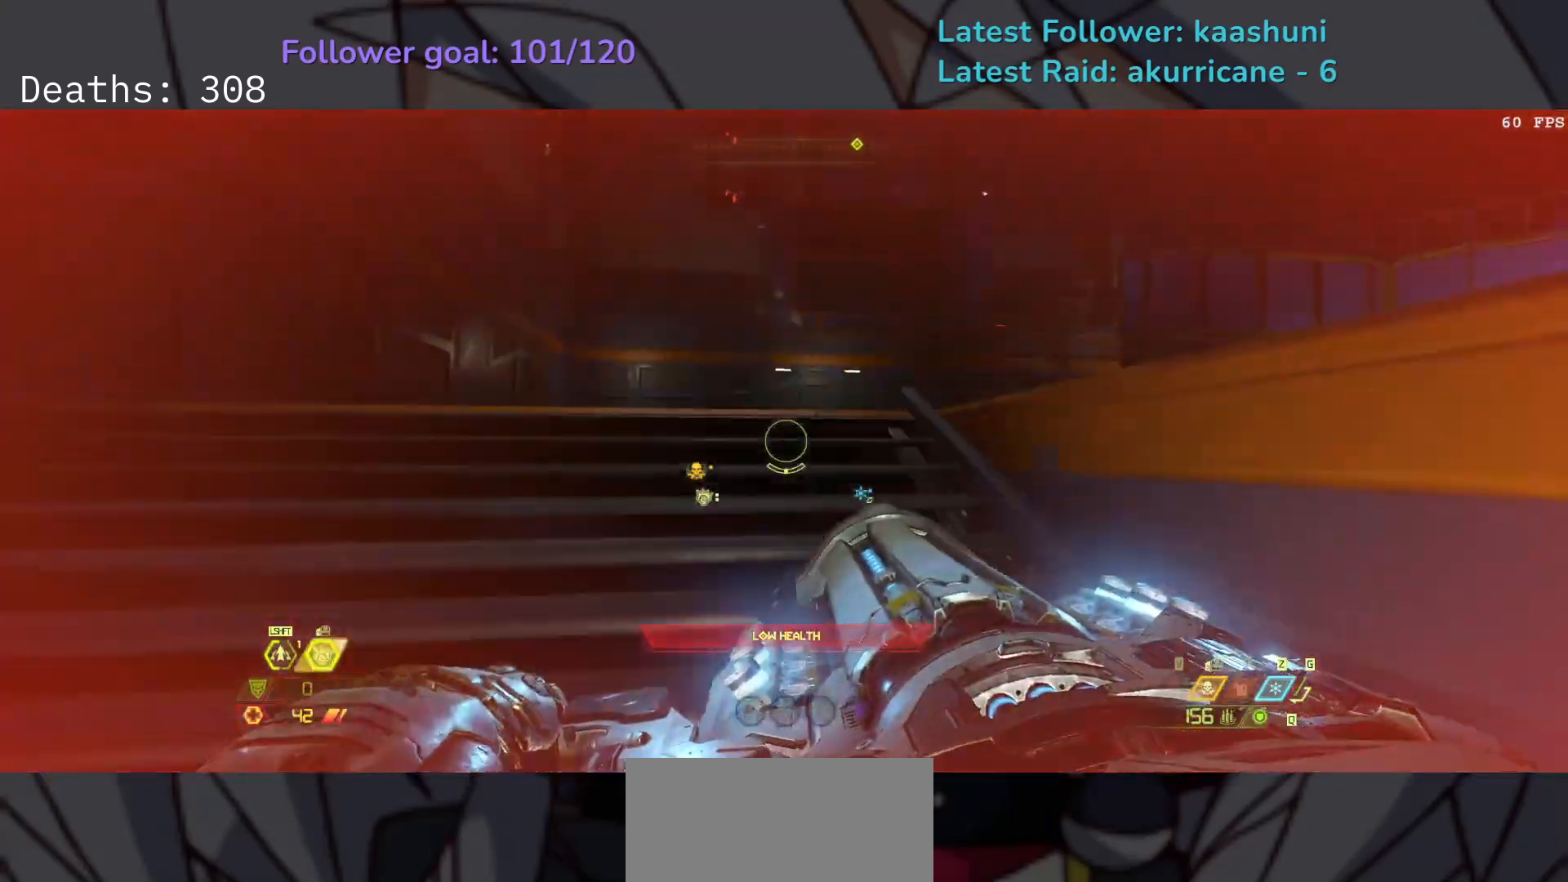
{"keys": ["e"], "mouse": [], "events": [[117, "shift", "up"], [250, "w", "down"], [367, "w", "up"]]}
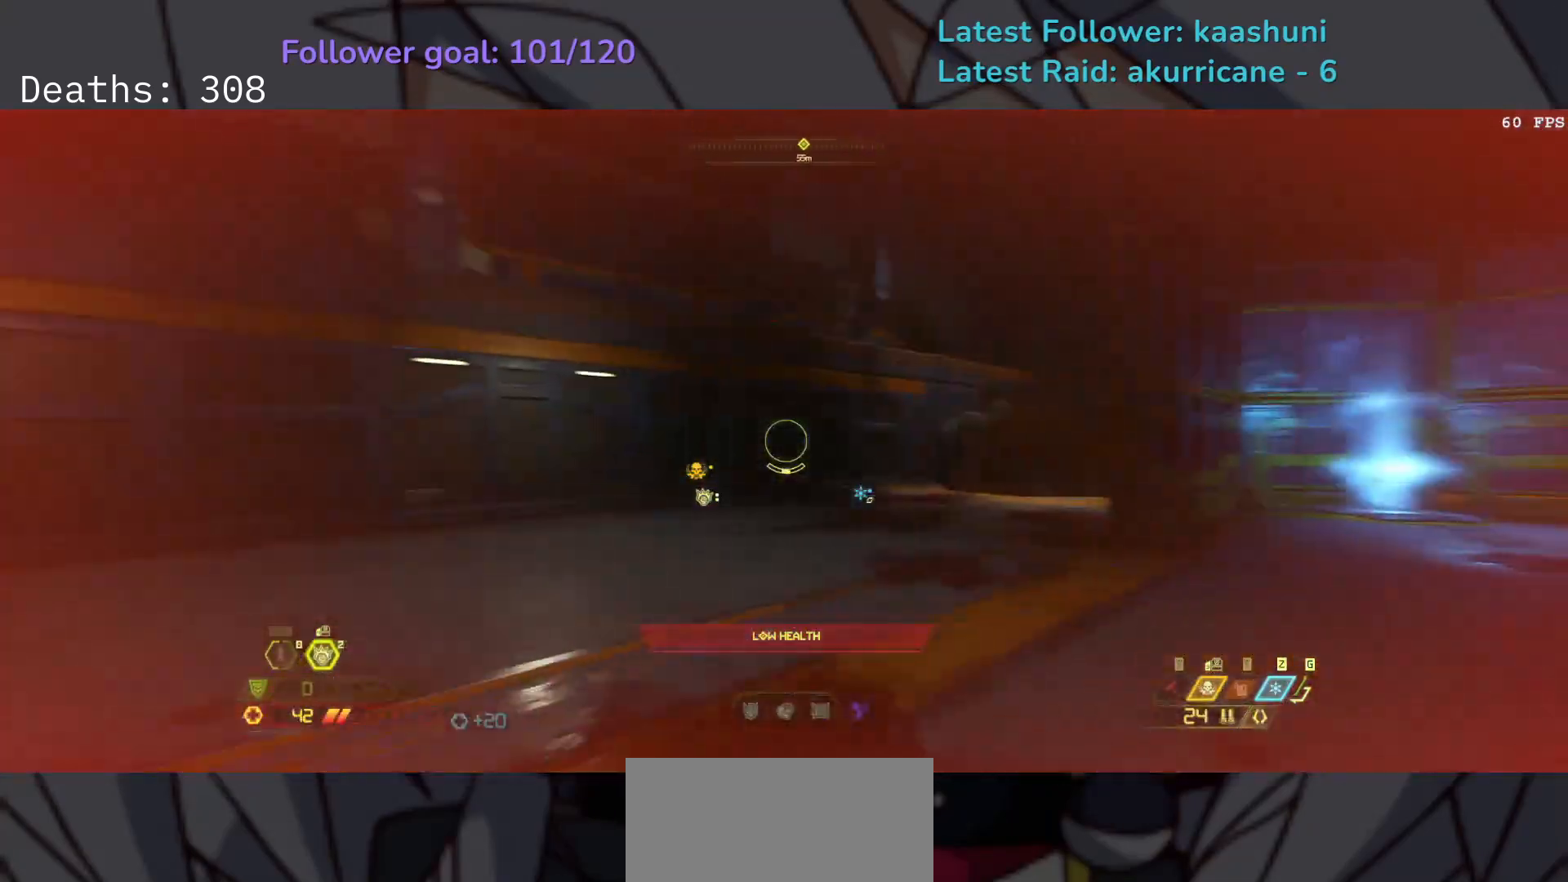
{"keys": ["e"], "mouse": [], "events": [[117, "shift", "down"], [267, "shift", "up"]]}
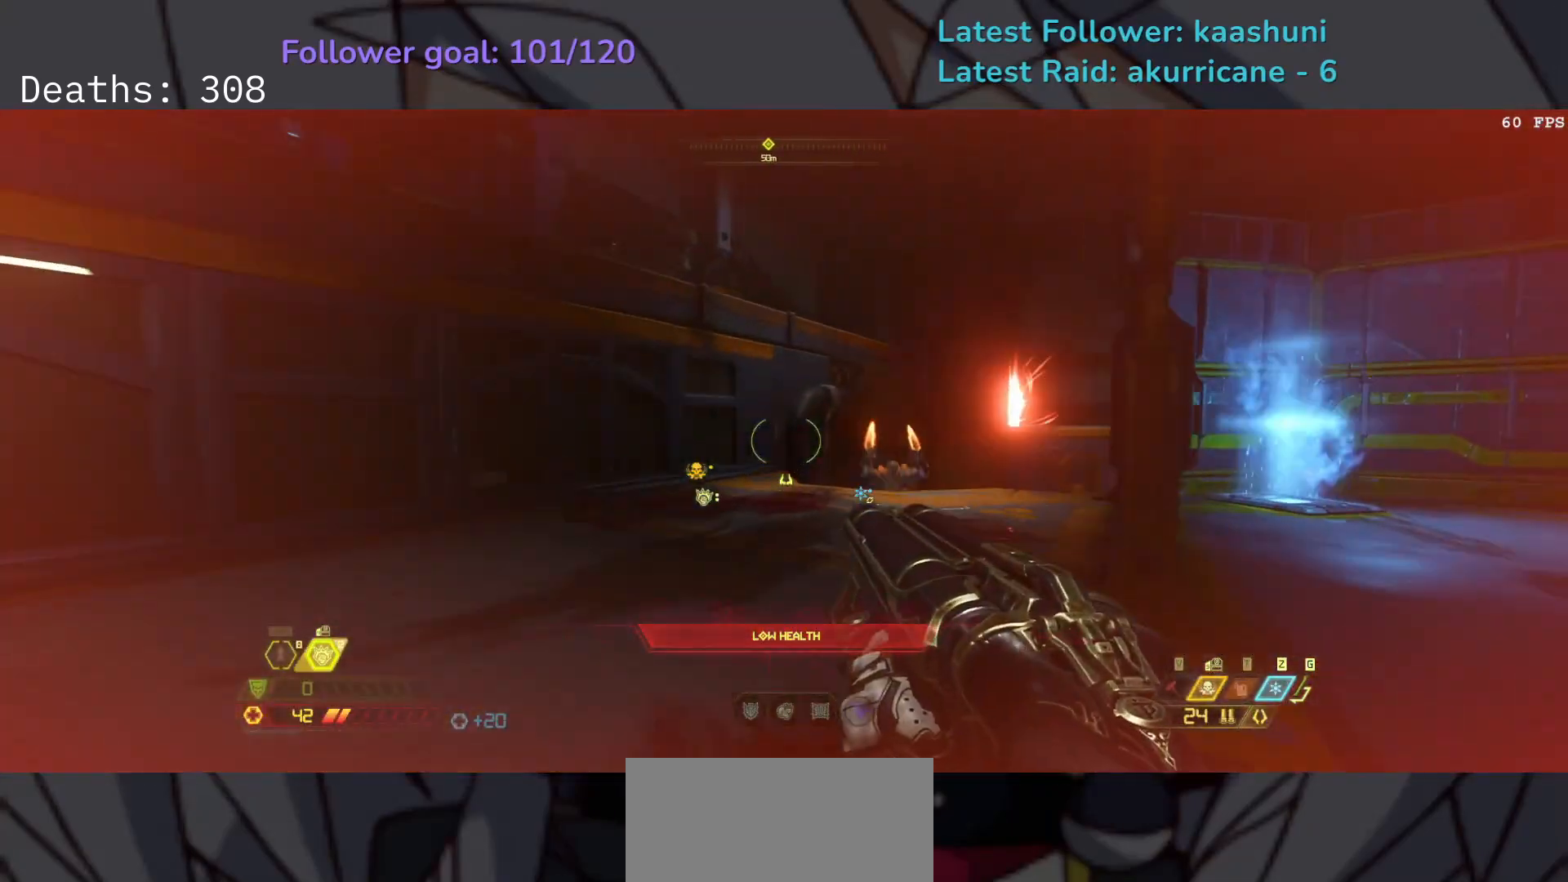
{"keys": ["e", "space"], "mouse": [], "events": [[67, "shift", "down"], [200, "shift", "up"], [483, "space", "down"]]}
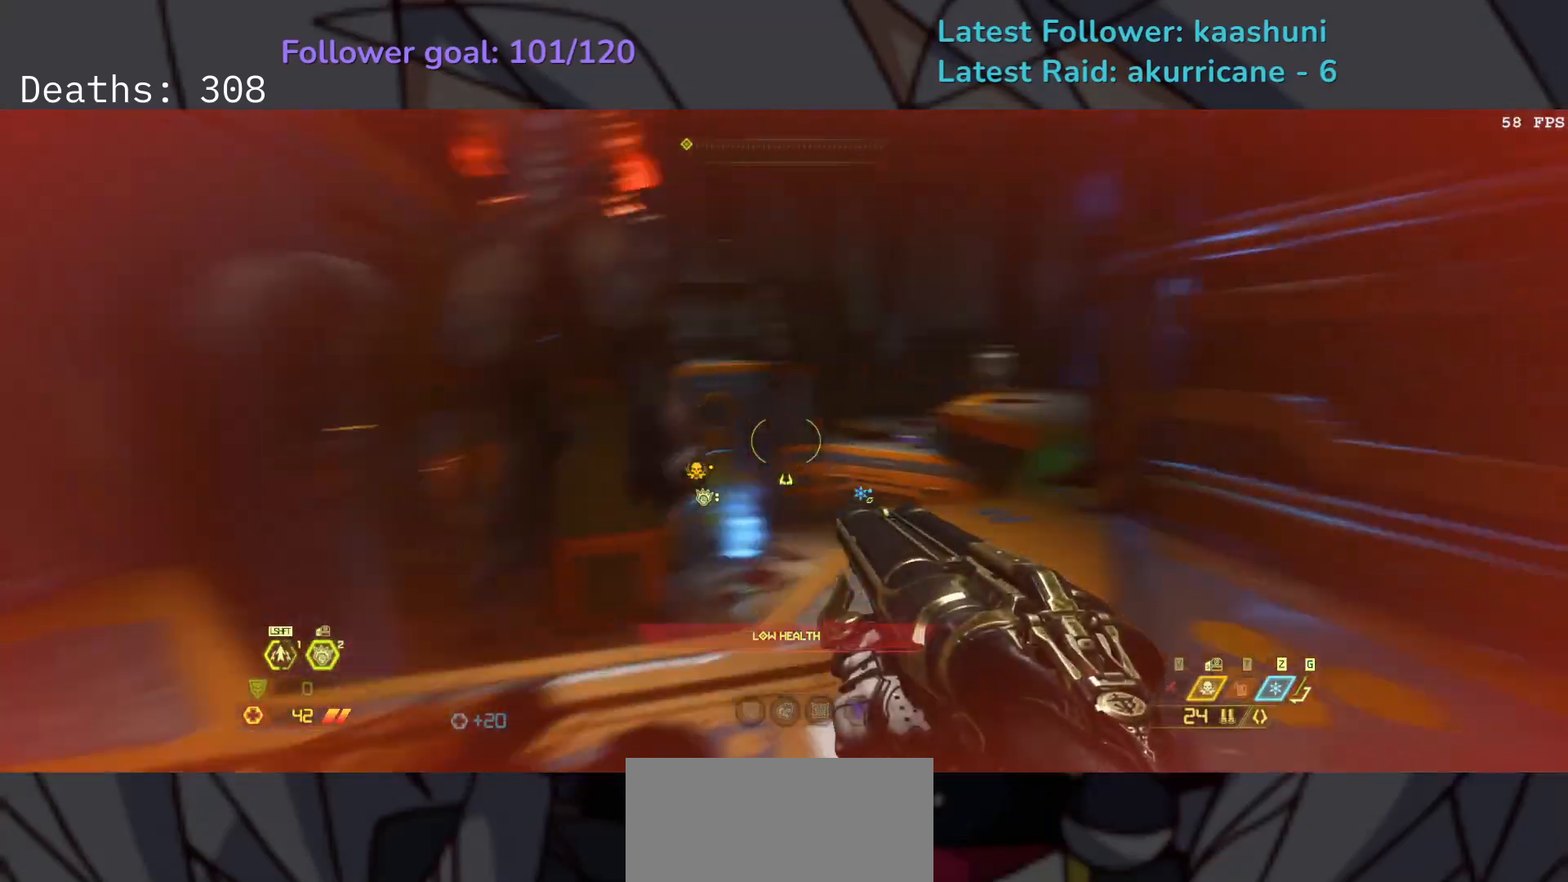
{"keys": ["e", "shift"], "mouse": [], "events": [[133, "space", "up"], [200, "space", "down"], [317, "space", "up"], [417, "shift", "down"]]}
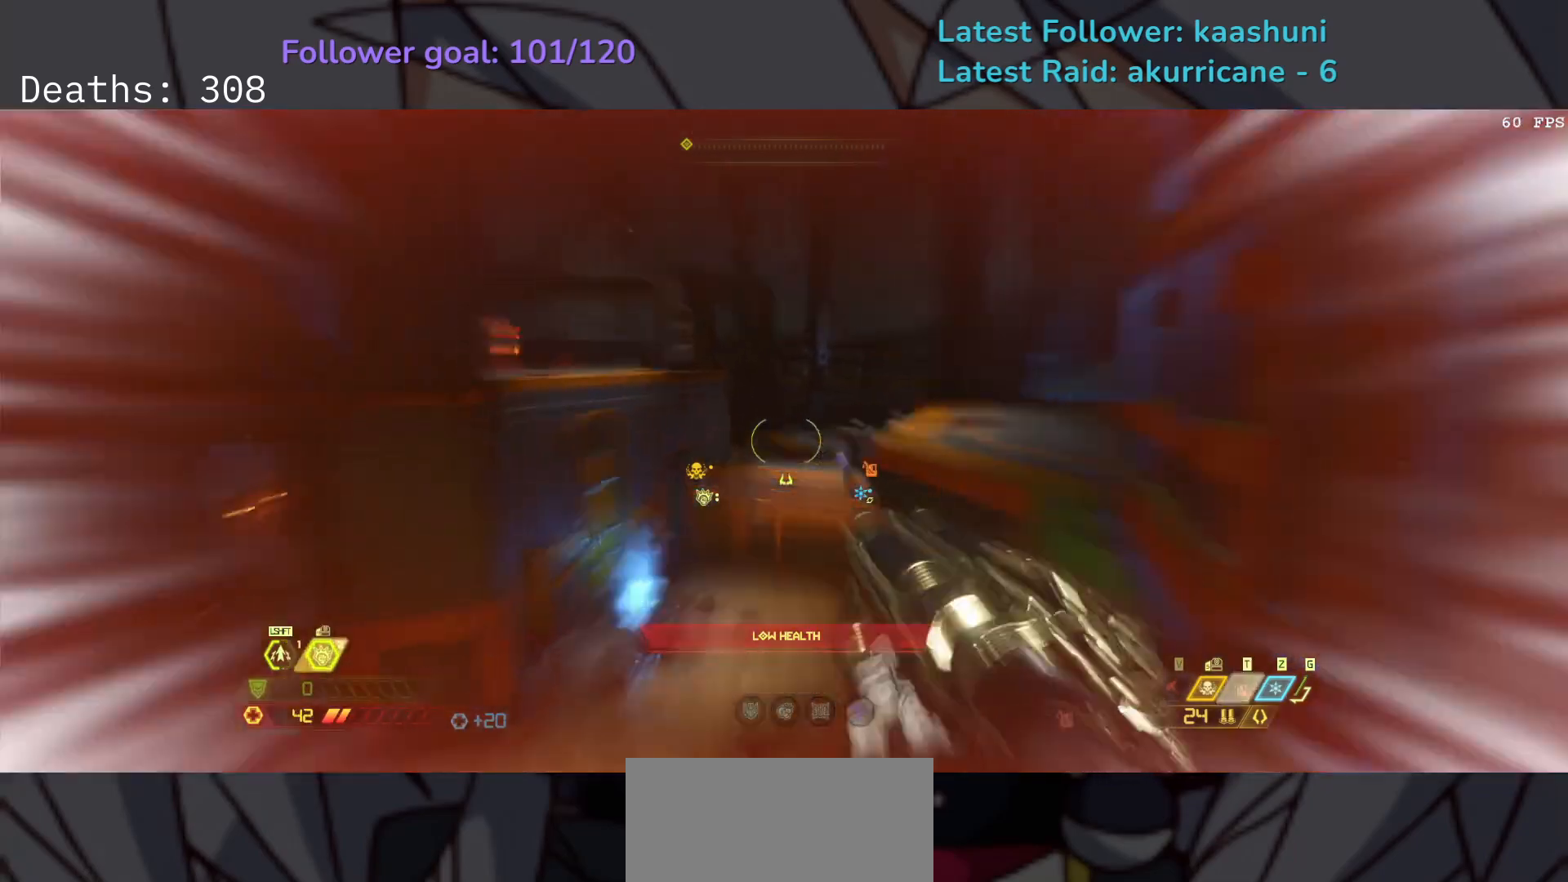
{"keys": ["e"], "mouse": [], "events": [[33, "shift", "up"]]}
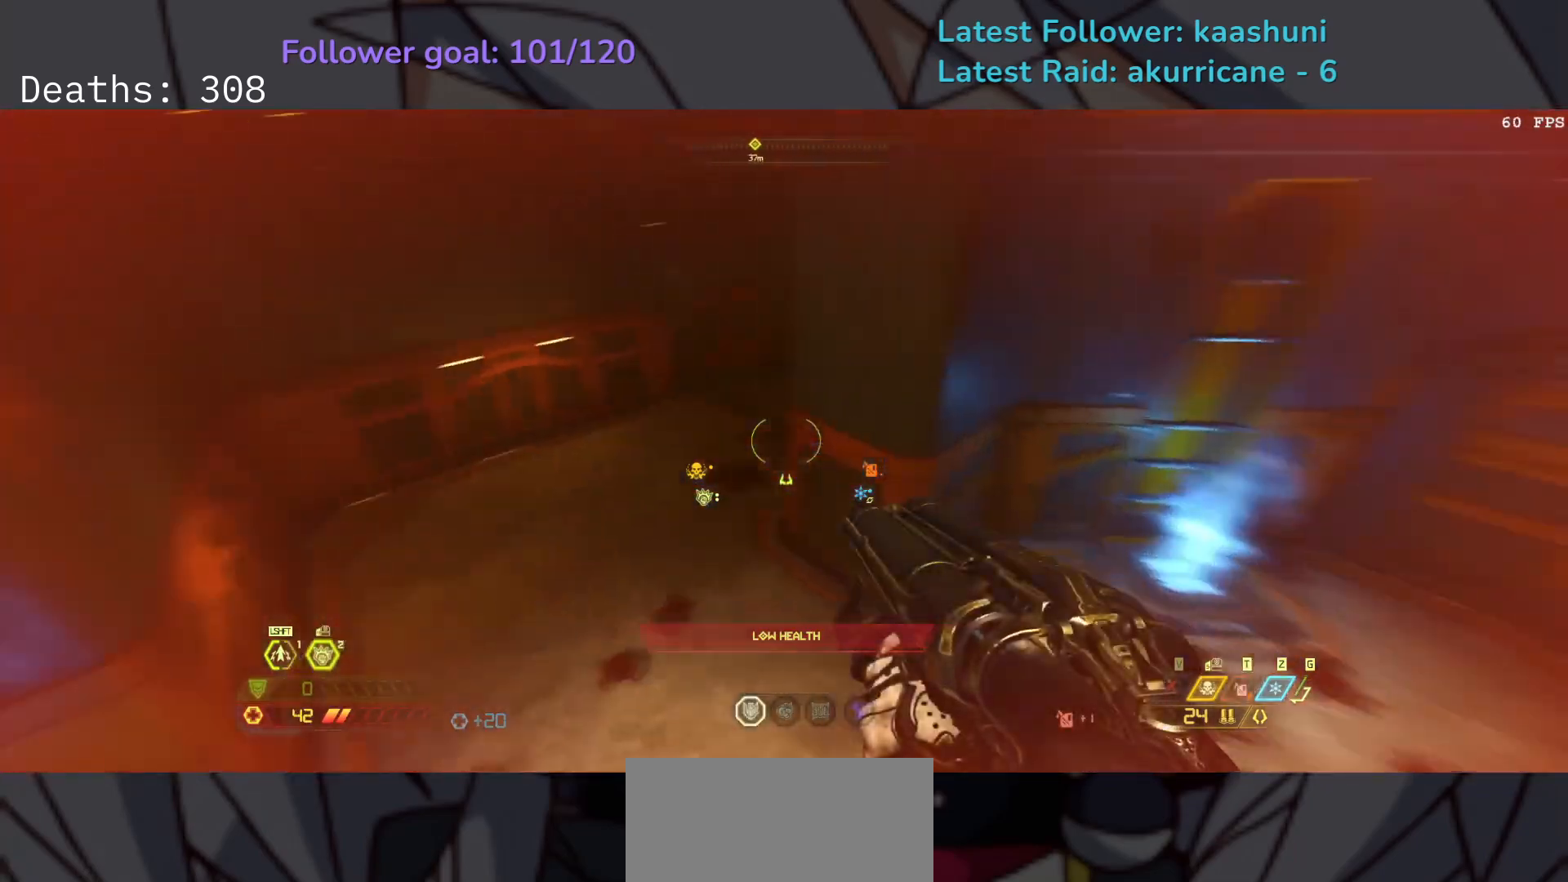
{"keys": ["e"], "mouse": [], "events": []}
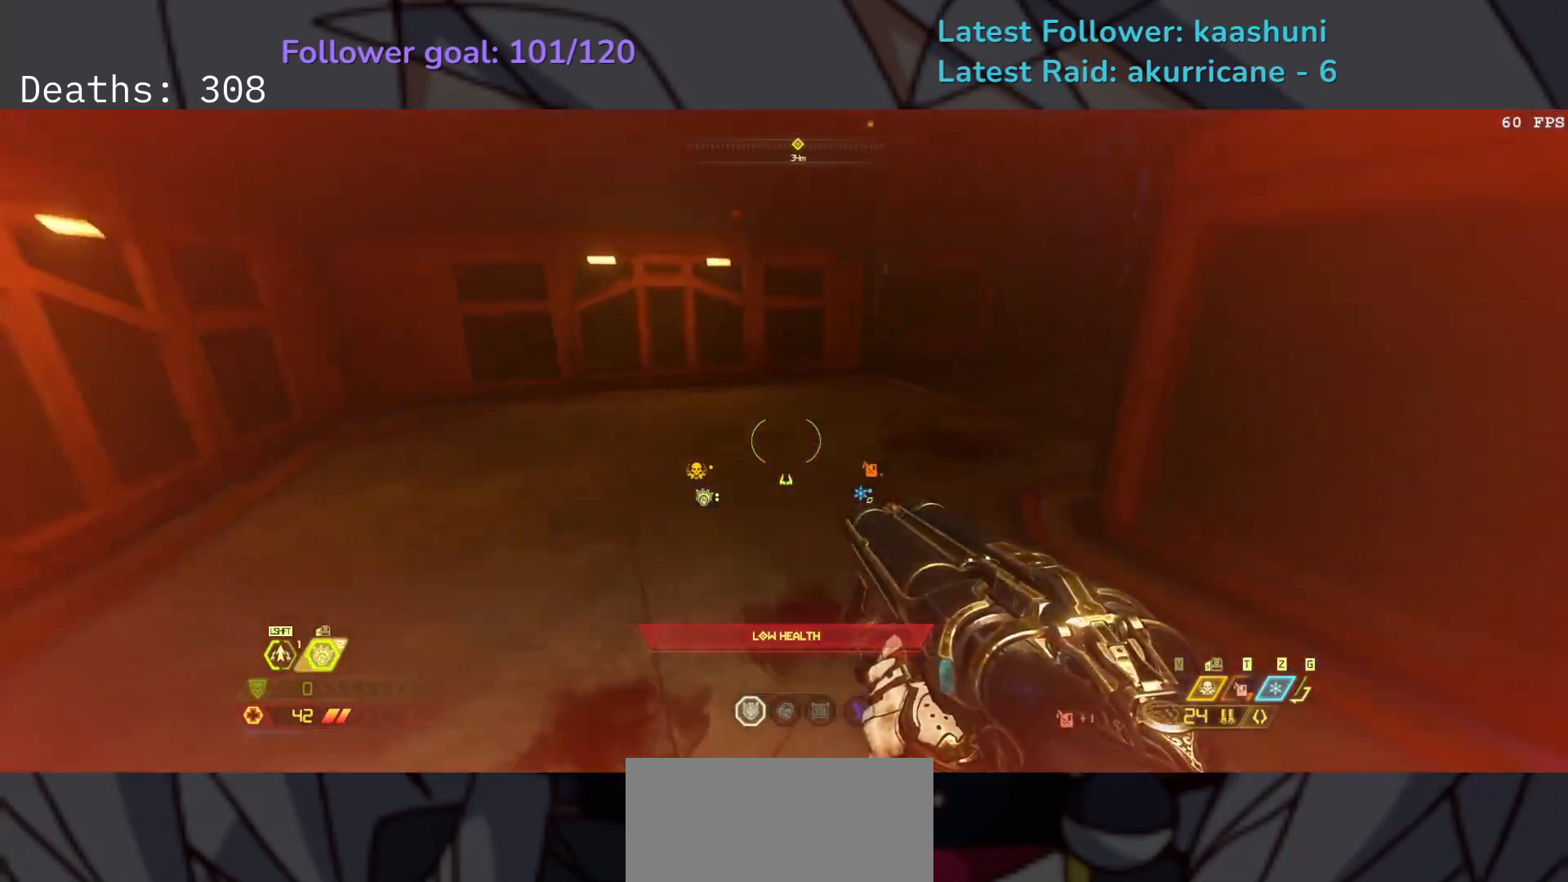
{"keys": ["e"], "mouse": [], "events": [[117, "shift", "down"], [267, "shift", "up"]]}
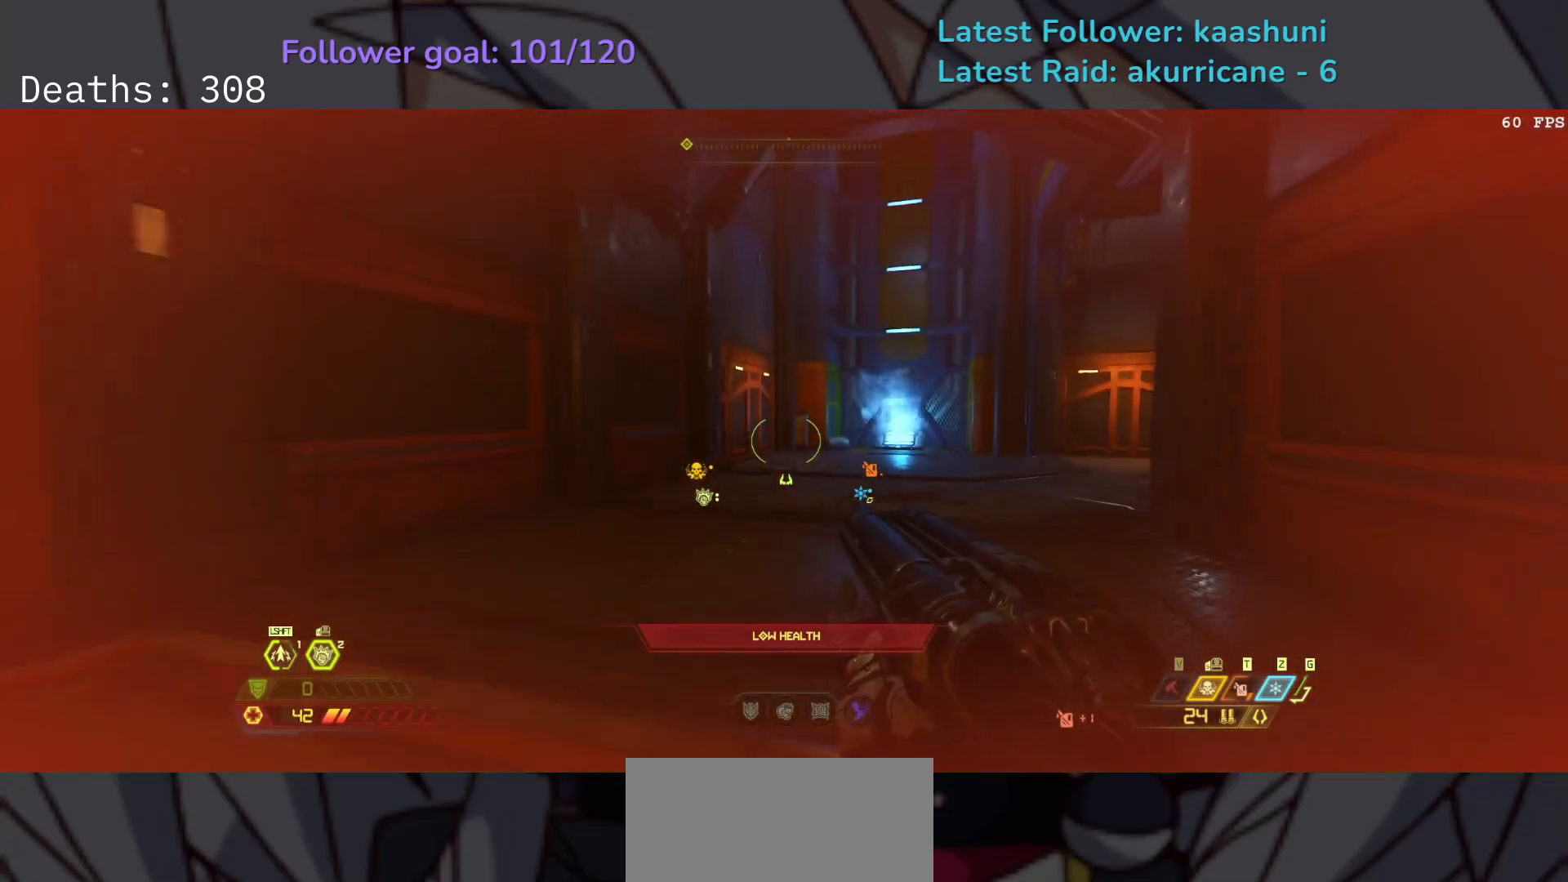
{"keys": ["e"], "mouse": [], "events": [[267, "shift", "down"], [417, "shift", "up"]]}
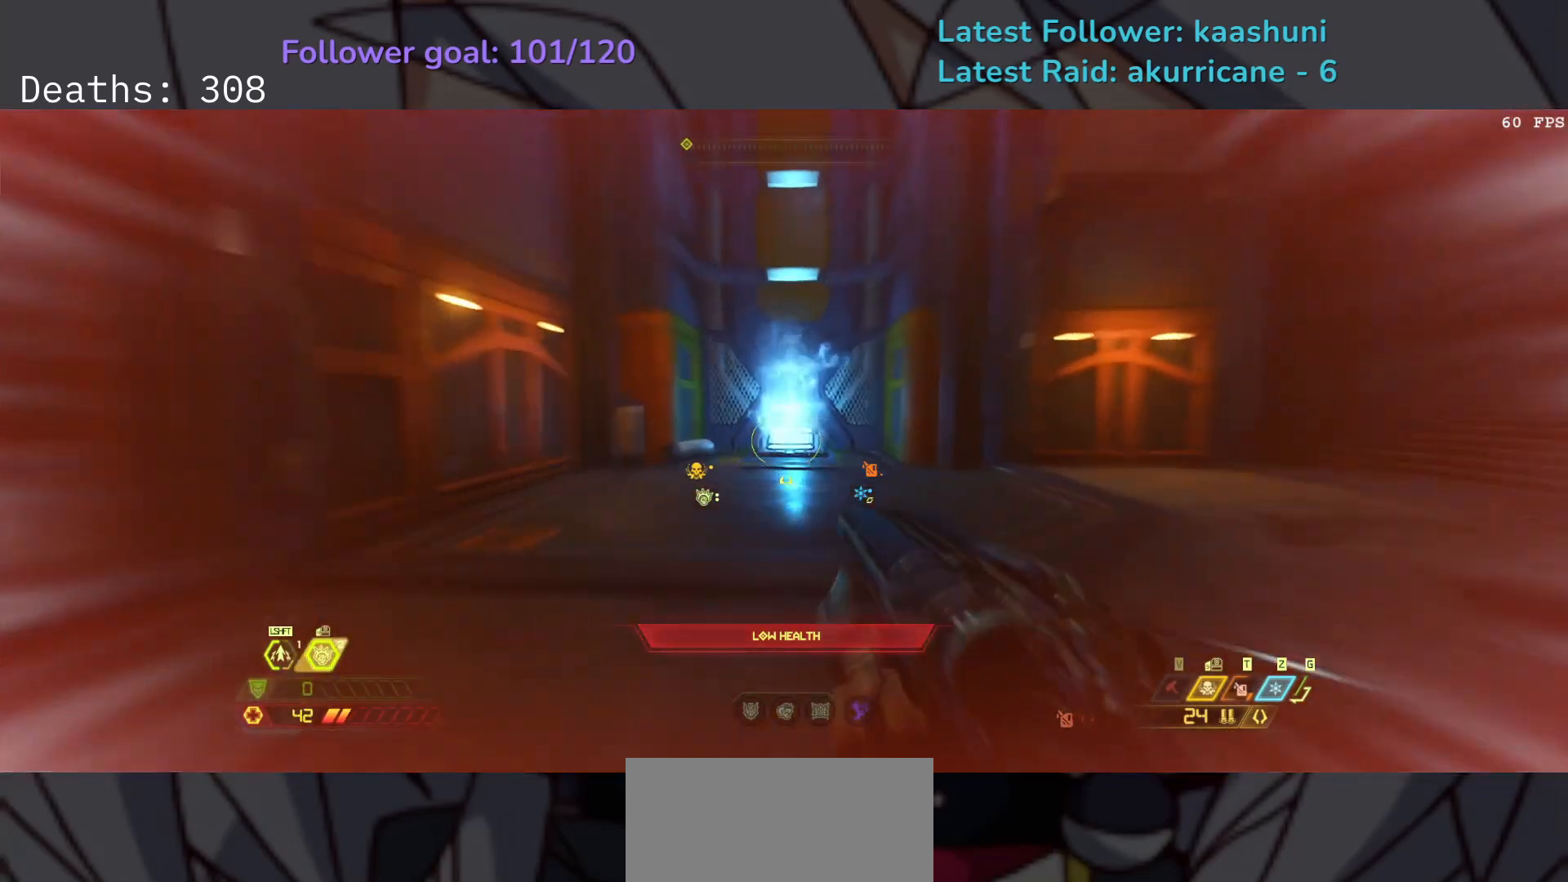
{"keys": ["e"], "mouse": [], "events": [[317, "shift", "down"], [467, "shift", "up"]]}
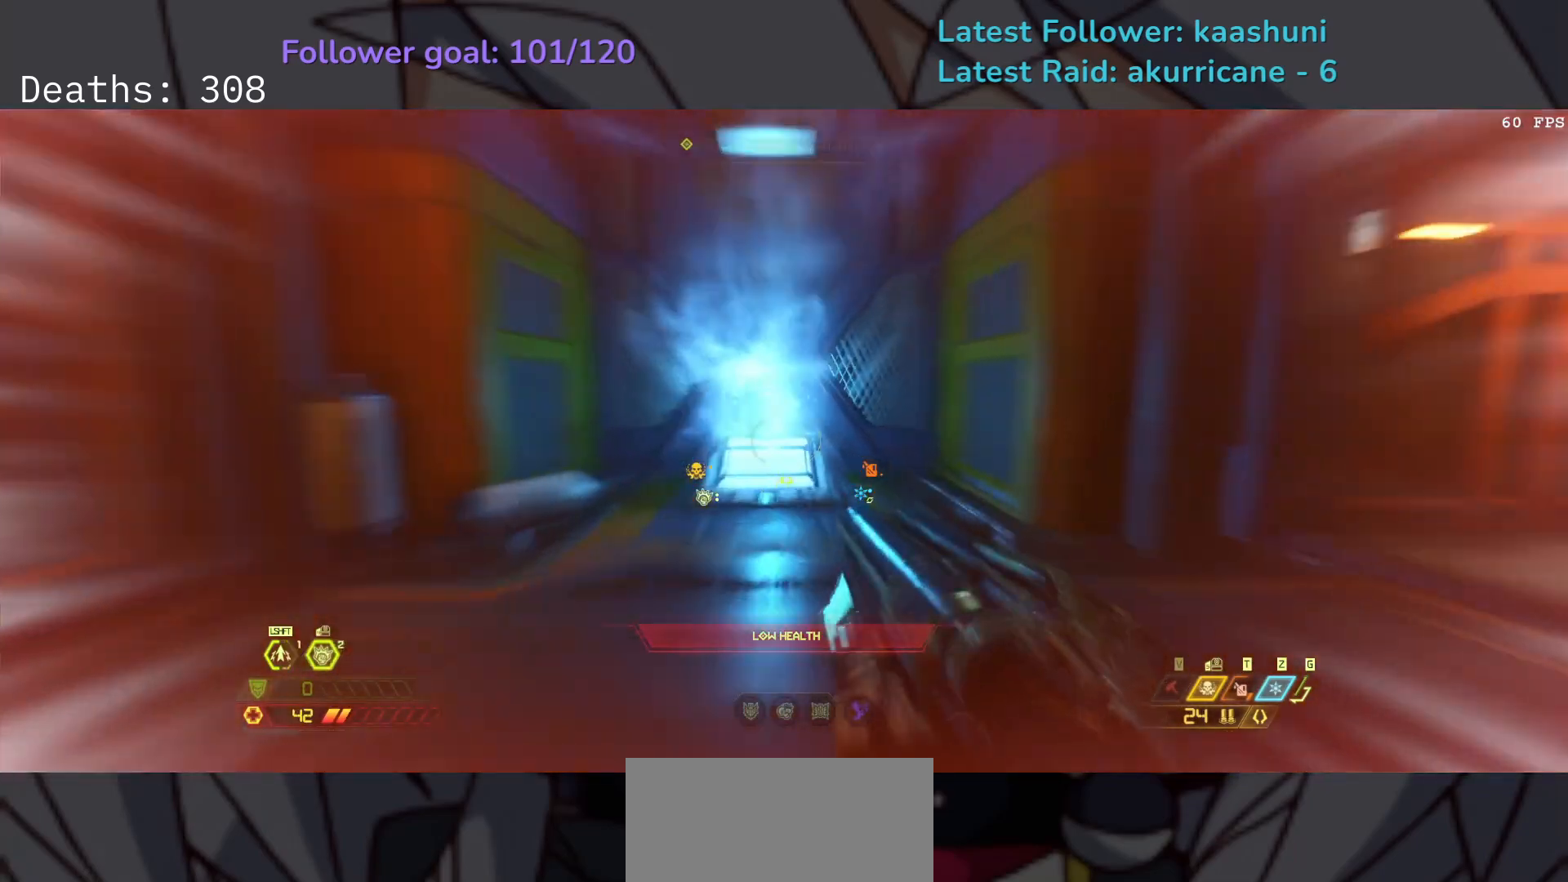
{"keys": ["e"], "mouse": [], "events": []}
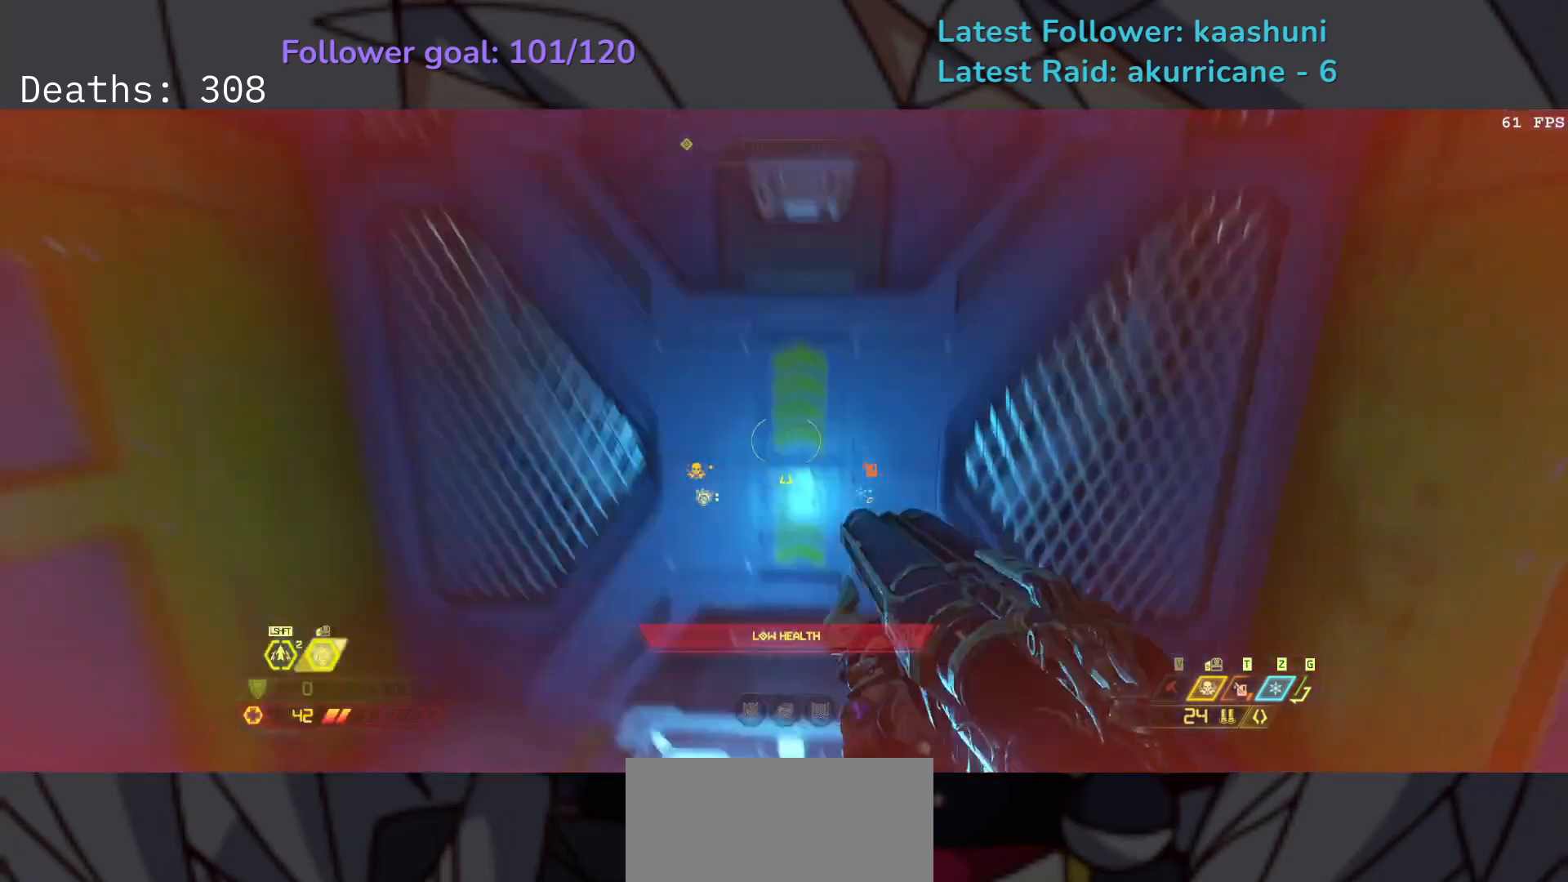
{"keys": ["e", "f"], "mouse": [], "events": [[317, "f", "down"]]}
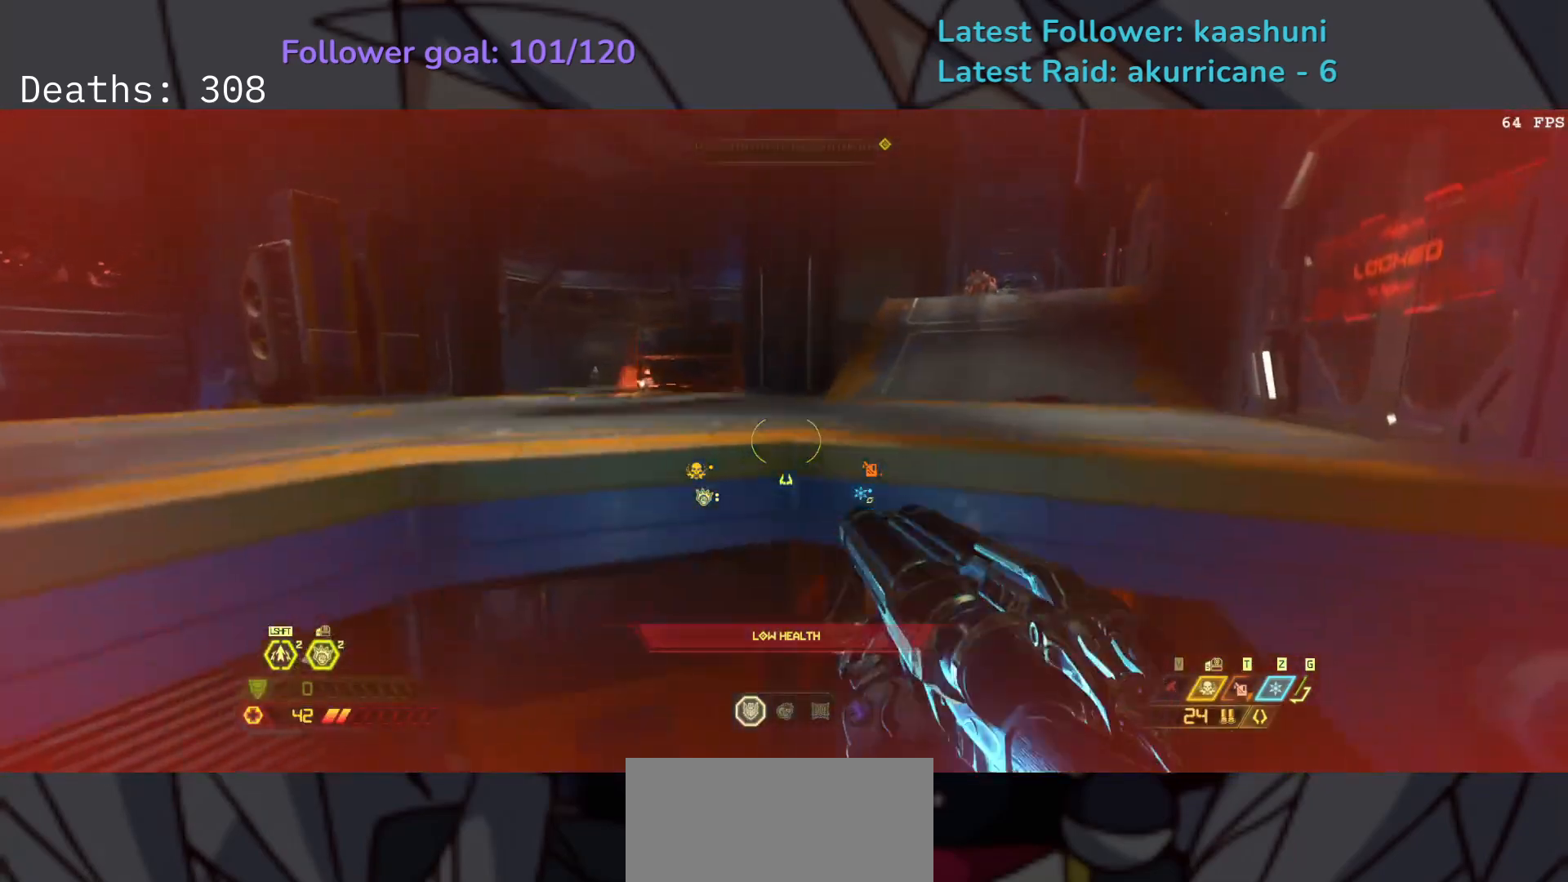
{"keys": ["e", "f", "space"], "mouse": [], "events": [[367, "space", "down"]]}